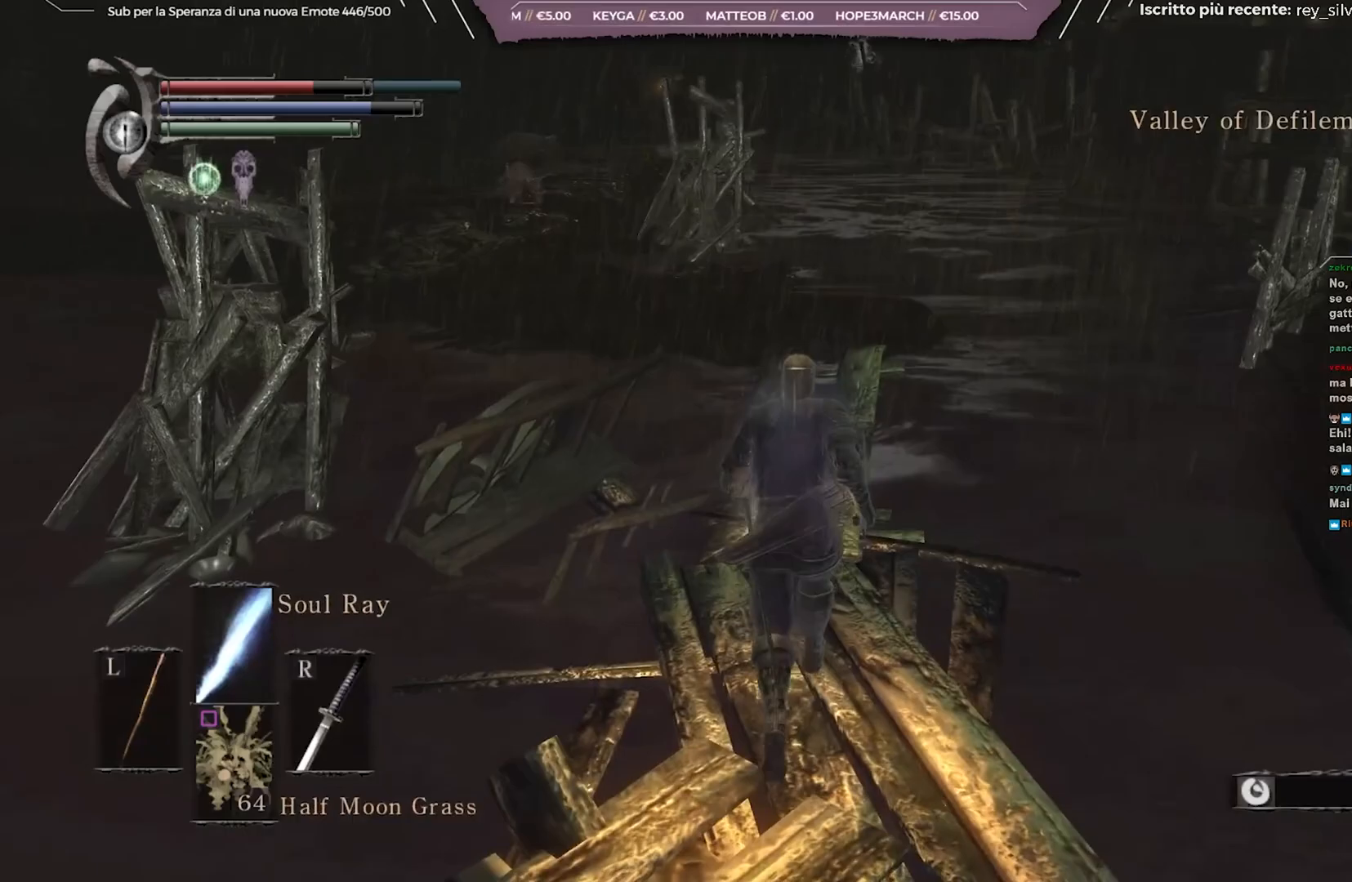
Gameplay with a controller (Xbox layout); each line is a JSON object with the inputs held at the frame after it. "events" lists button and stick changes between this image and that frame as [ms after this image, input, new state], when the widget could be followed in between.
{"buttons": [], "left_stick": "up", "right_stick": "up-left", "events": [[400, "right_stick", "up-left"]]}
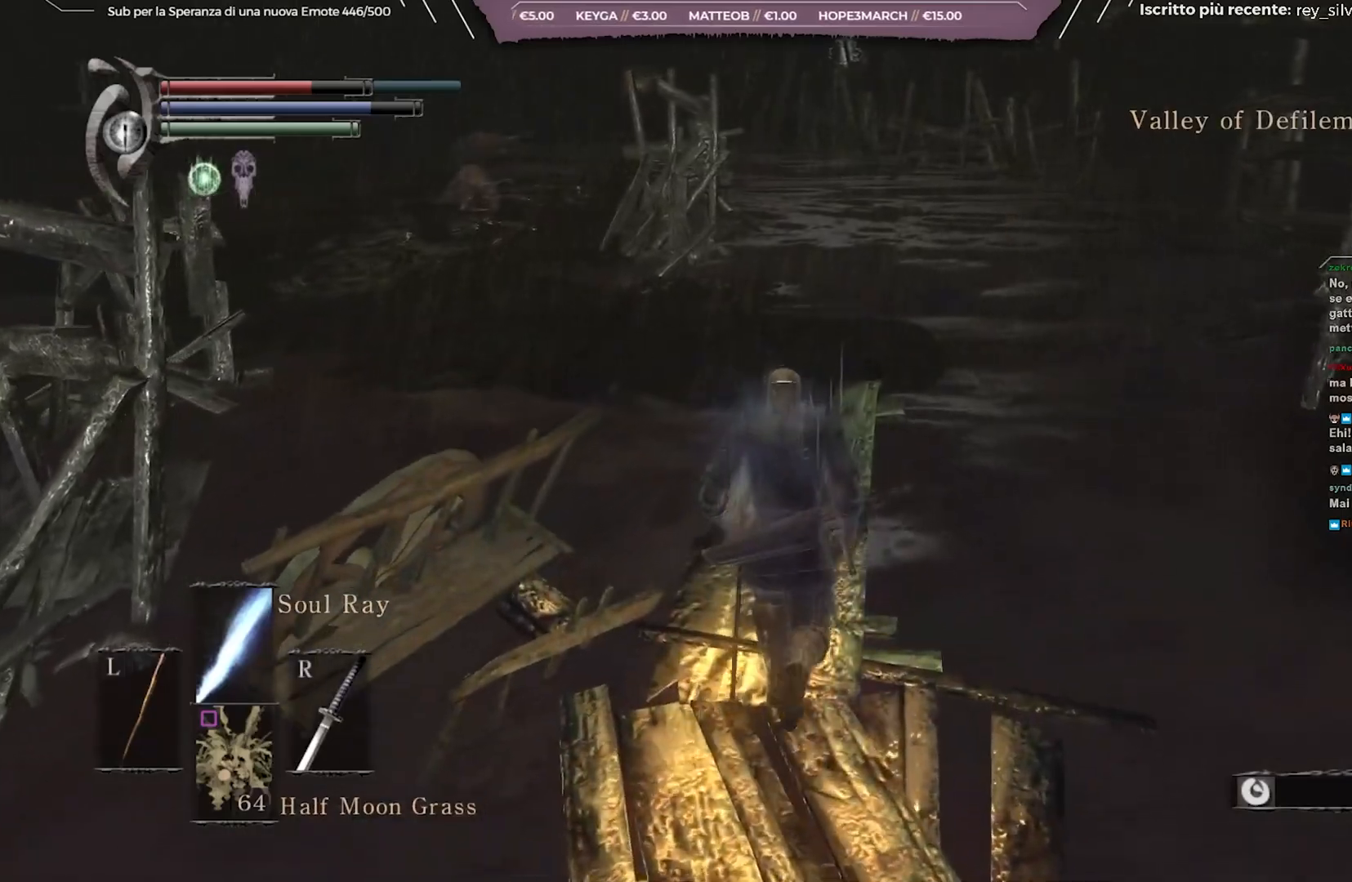
{"buttons": [], "left_stick": "up", "right_stick": "up-left", "events": []}
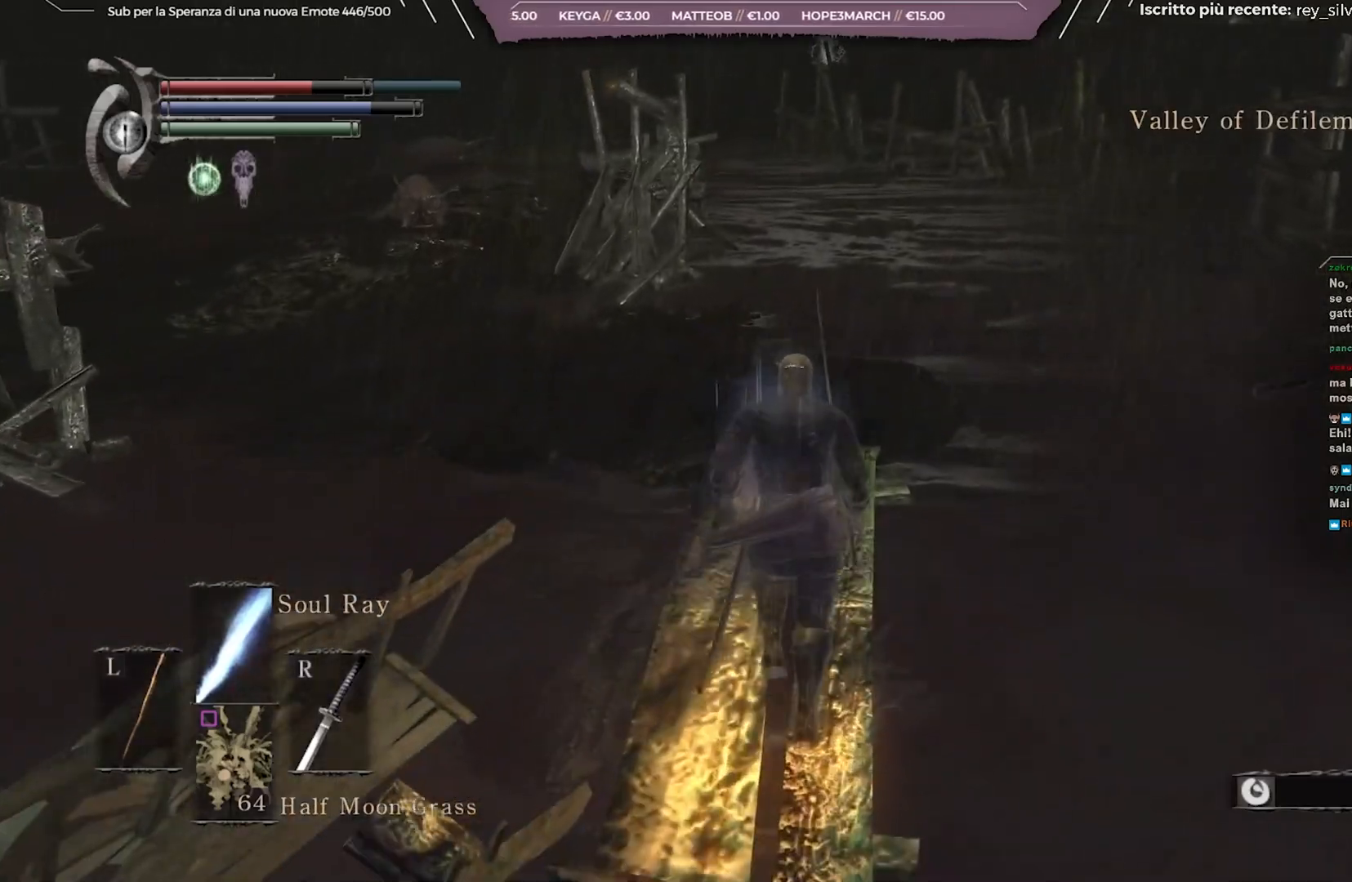
{"buttons": [], "left_stick": "up", "right_stick": "left", "events": [[250, "right_stick", "left"]]}
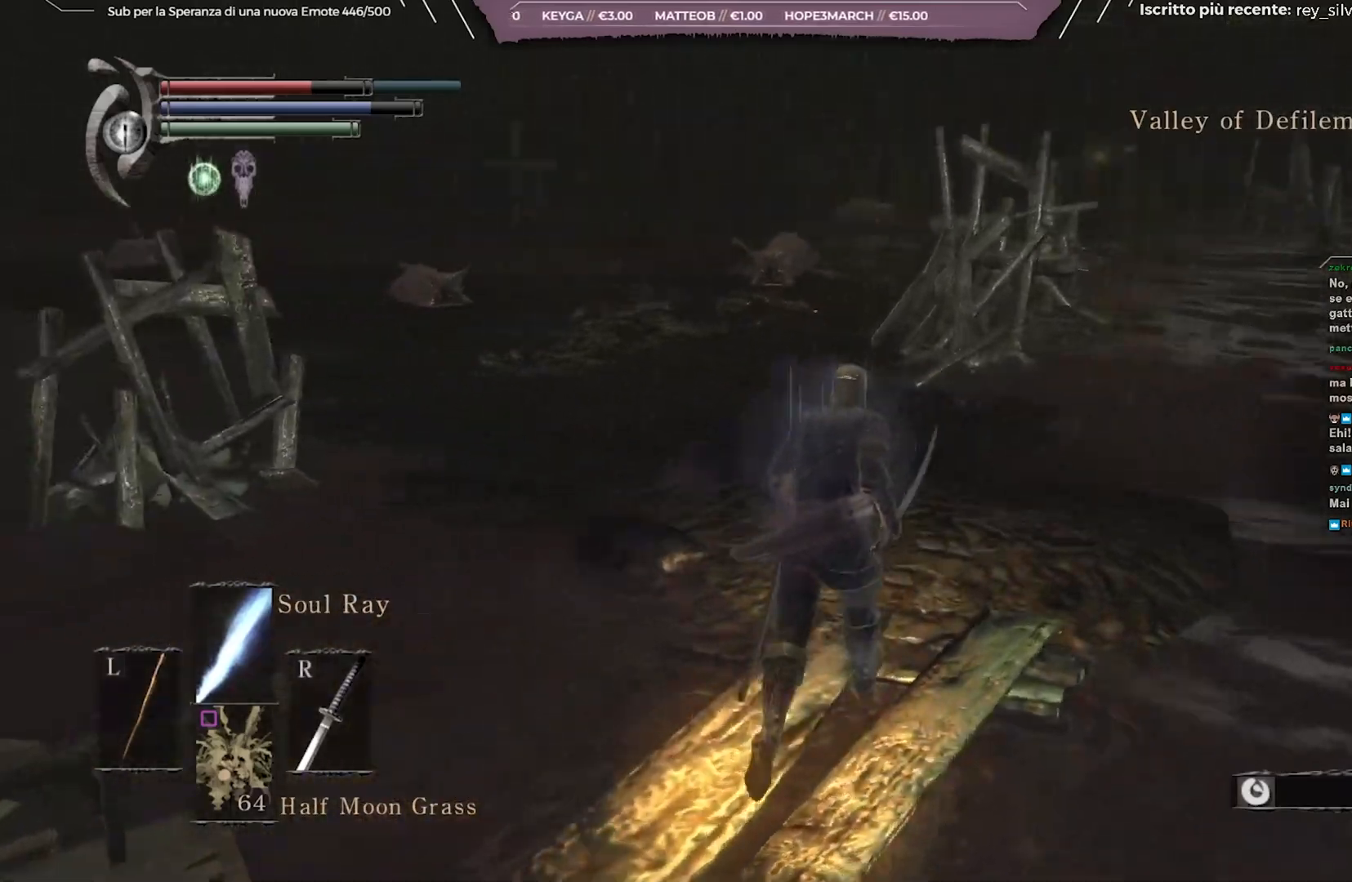
{"buttons": [], "left_stick": "up", "right_stick": "center", "events": [[117, "right_stick", "center"], [267, "right_stick", "left"], [400, "right_stick", "center"]]}
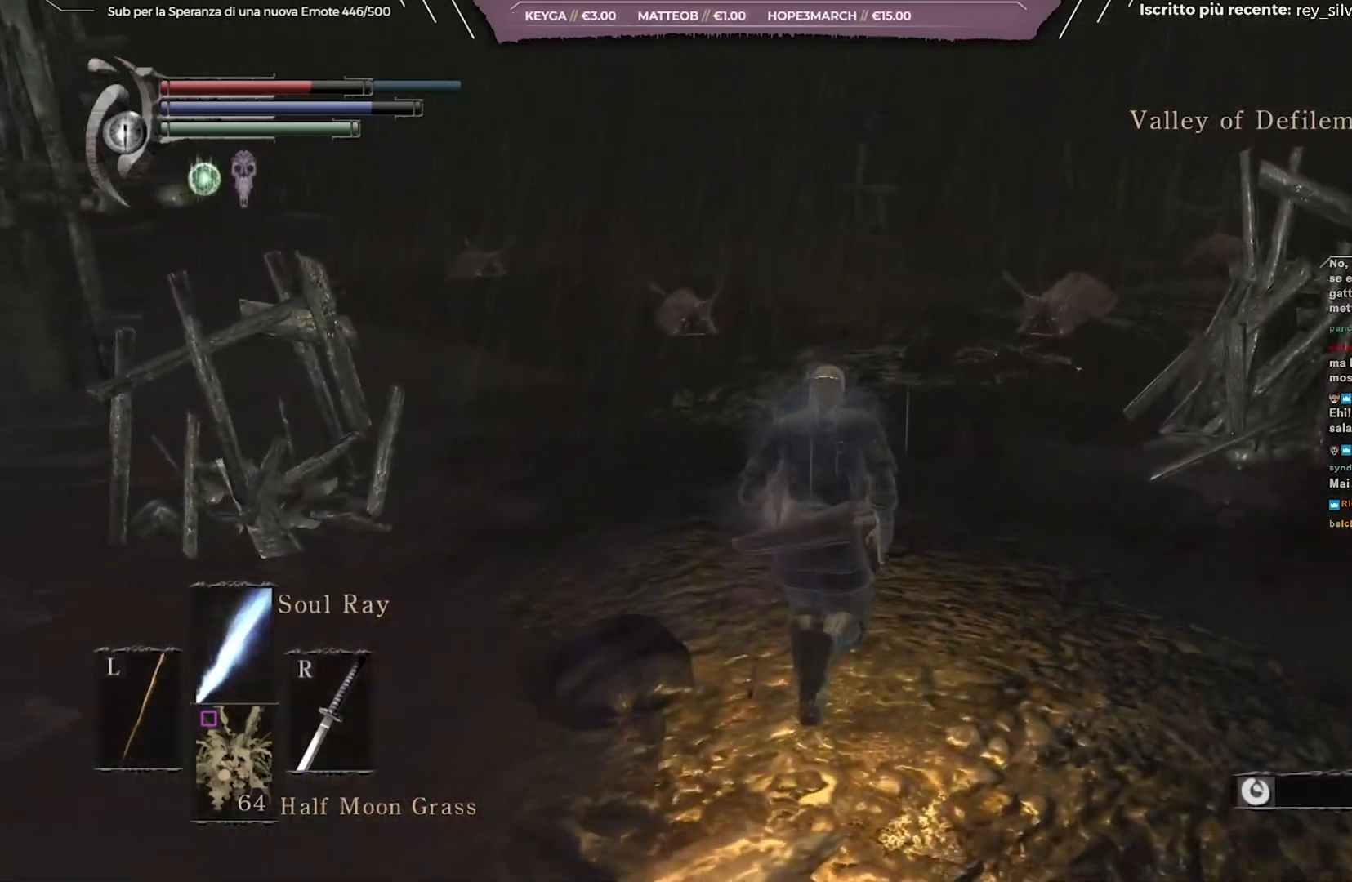
{"buttons": [], "left_stick": "up", "right_stick": "center", "events": [[233, "right_stick", "left"], [400, "right_stick", "center"]]}
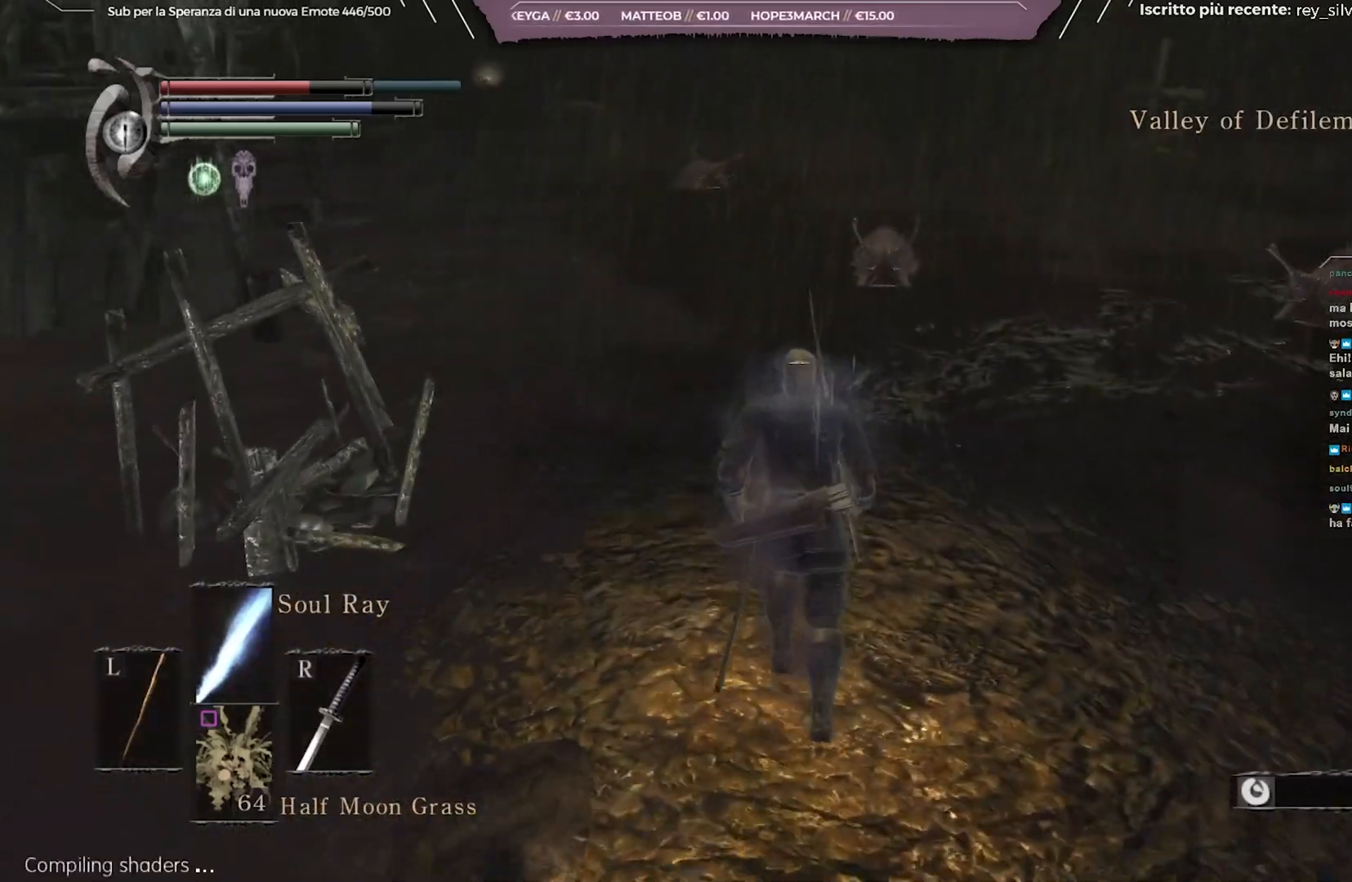
{"buttons": [], "left_stick": "up", "right_stick": "center", "events": [[150, "R3", "down"], [167, "right_stick", "down-right"], [250, "R3", "up"], [283, "right_stick", "center"]]}
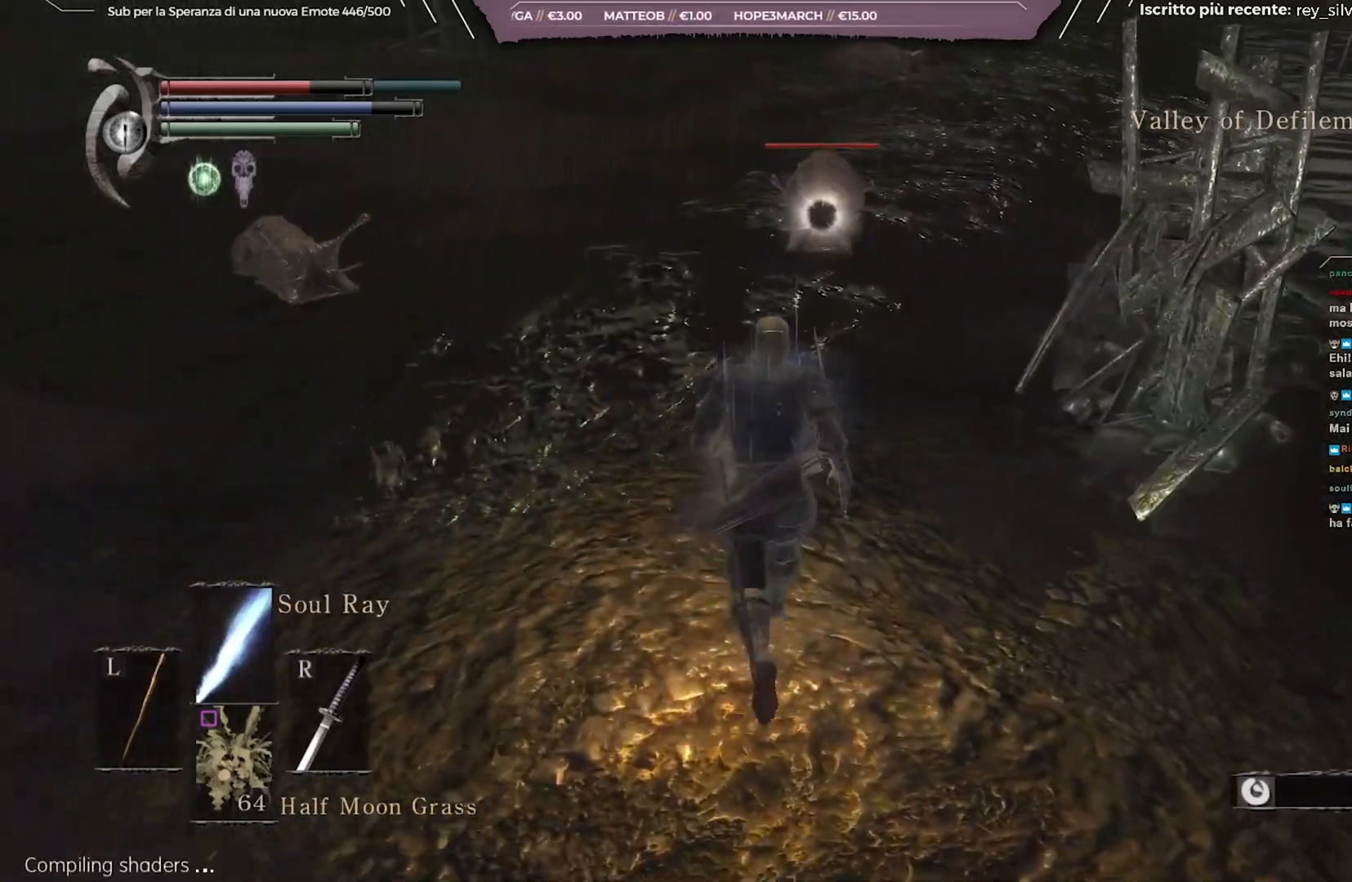
{"buttons": [], "left_stick": "up", "right_stick": "center", "events": []}
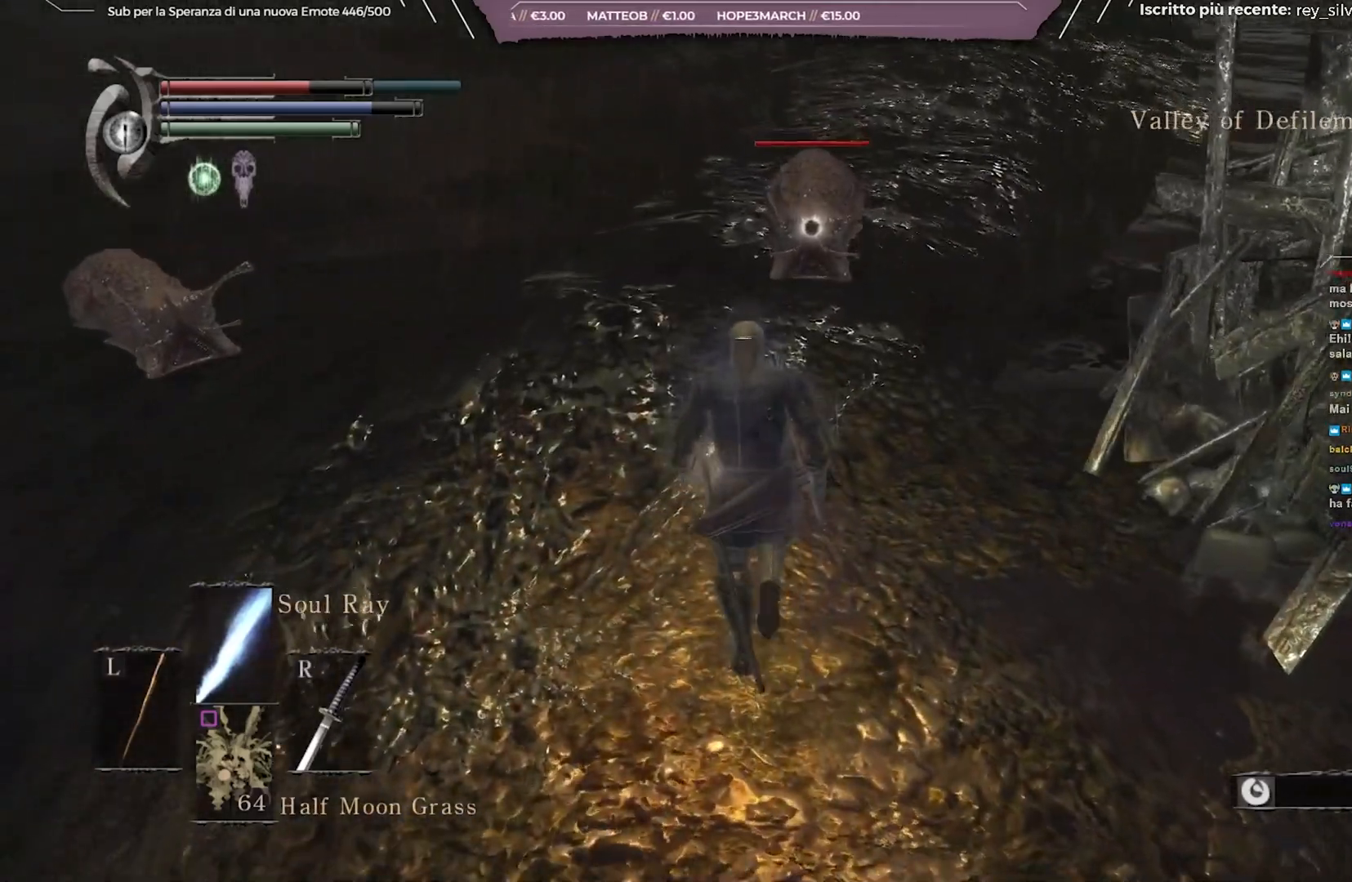
{"buttons": [], "left_stick": "up", "right_stick": "center", "events": [[83, "R1", "down"], [183, "R1", "up"]]}
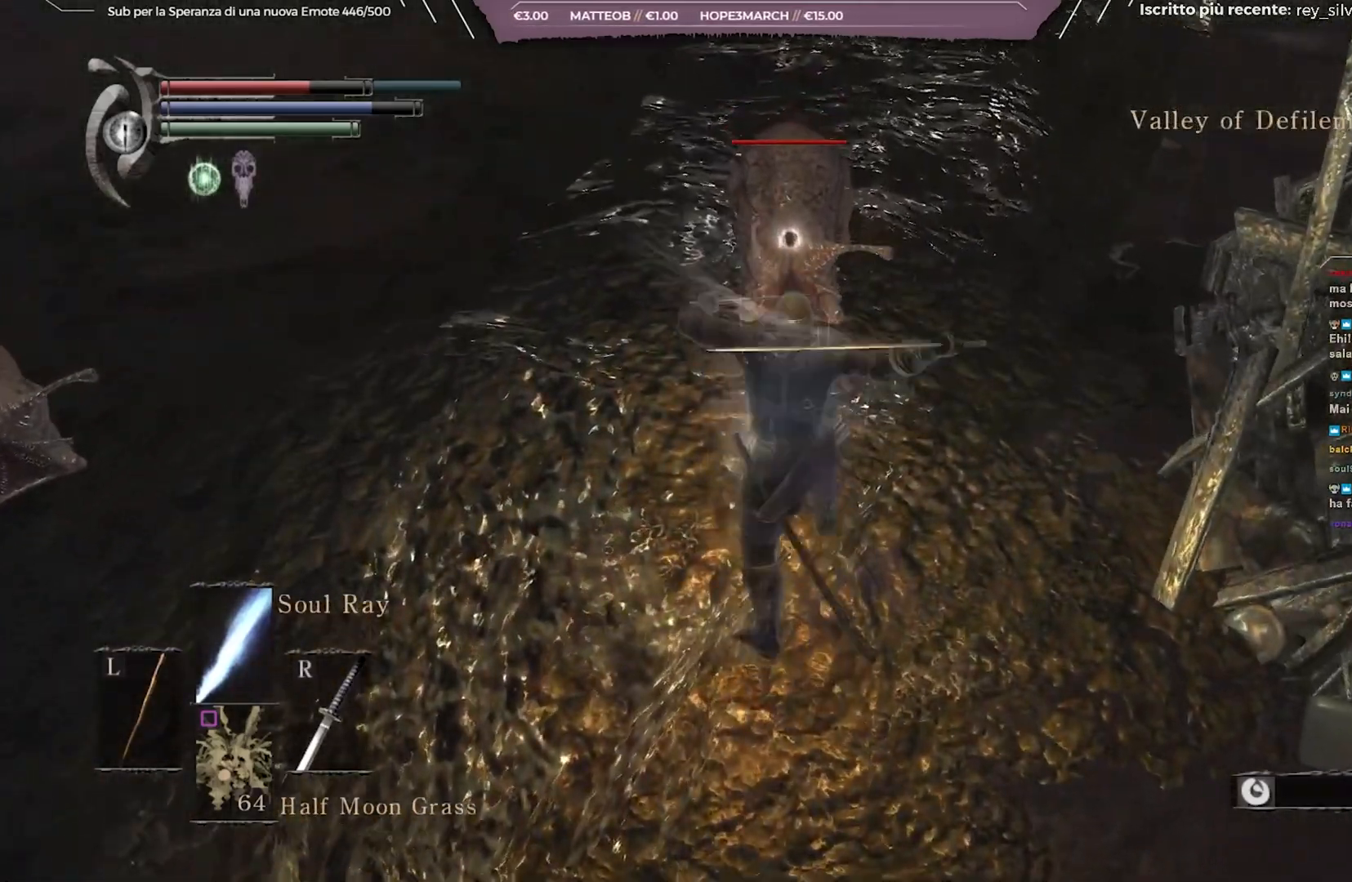
{"buttons": [], "left_stick": "up", "right_stick": "center", "events": [[183, "R1", "down"], [283, "R1", "up"]]}
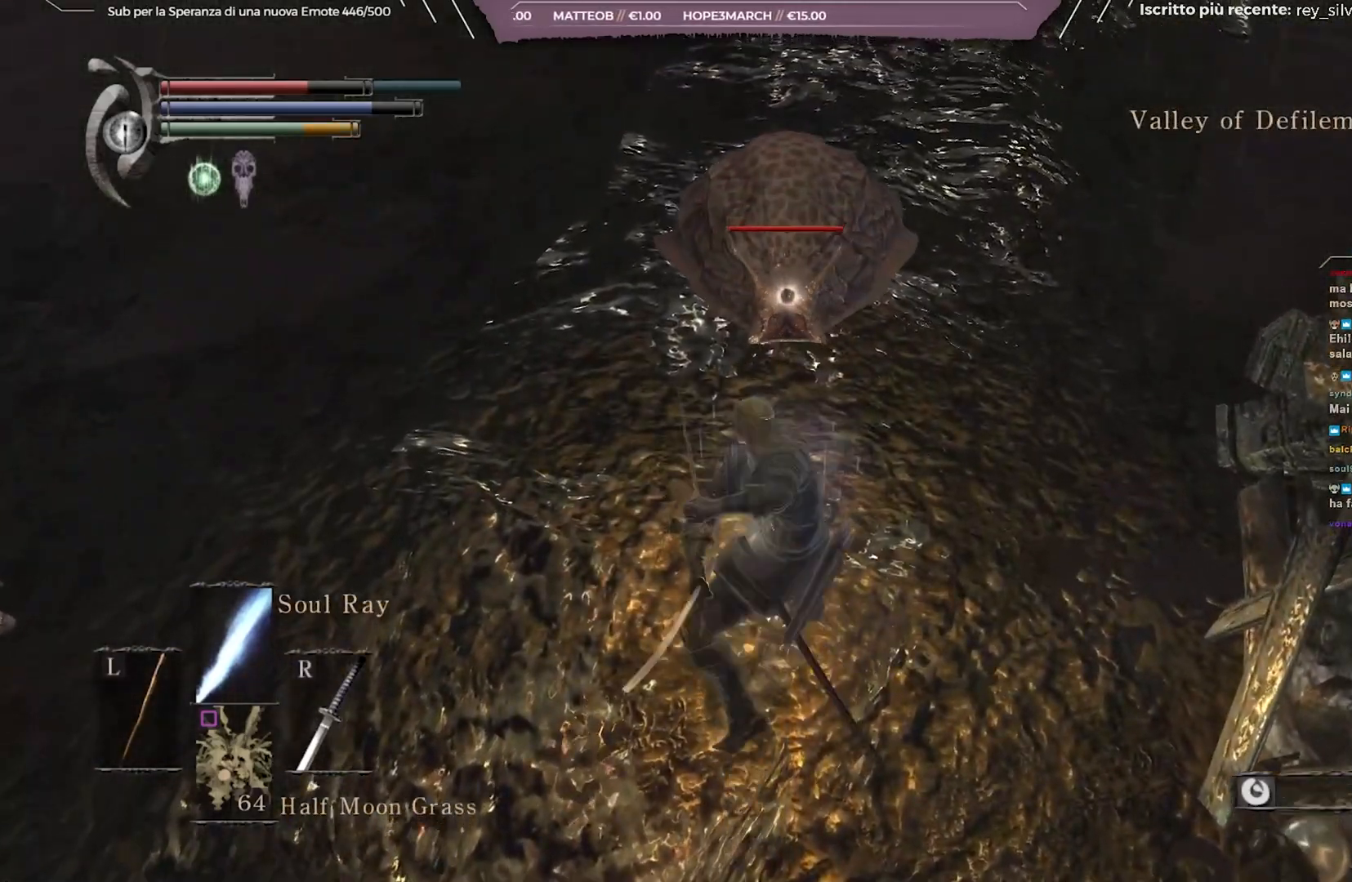
{"buttons": [], "left_stick": "right", "right_stick": "center", "events": [[267, "left_stick", "up-right"], [317, "B", "down"], [383, "left_stick", "right"], [433, "B", "up"]]}
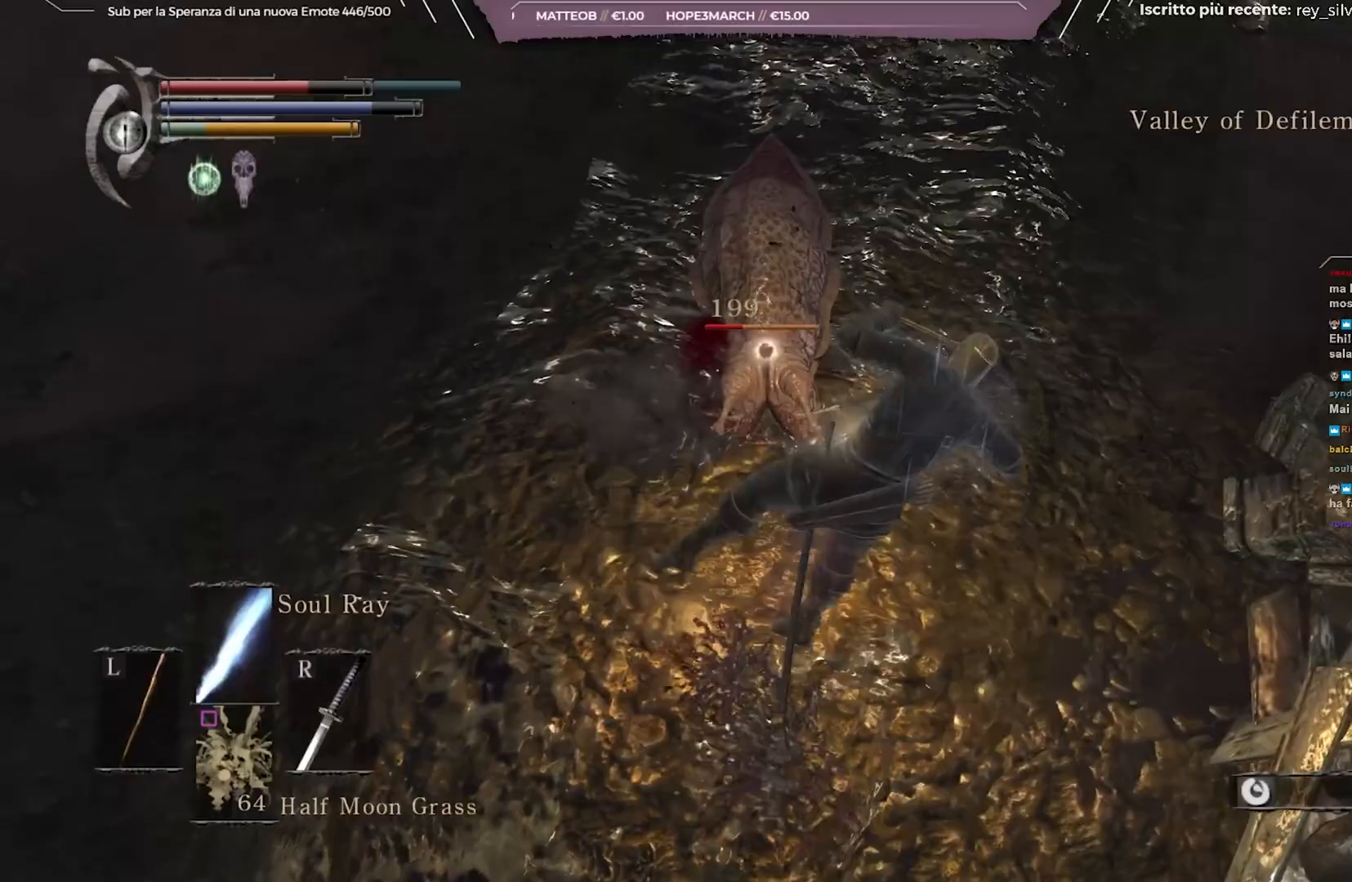
{"buttons": [], "left_stick": "up", "right_stick": "center", "events": [[183, "left_stick", "up-right"], [400, "left_stick", "up"]]}
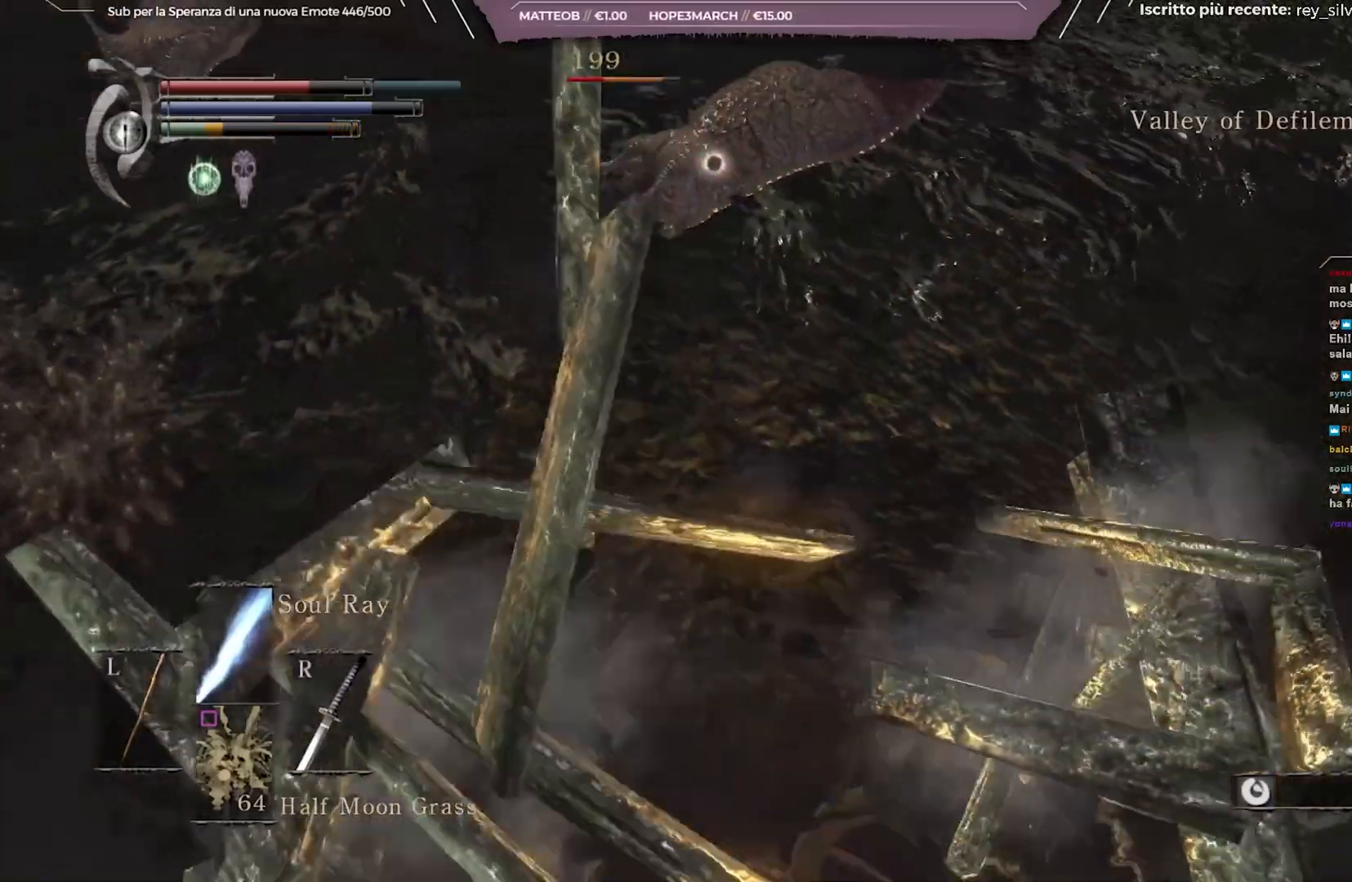
{"buttons": [], "left_stick": "up", "right_stick": "center", "events": []}
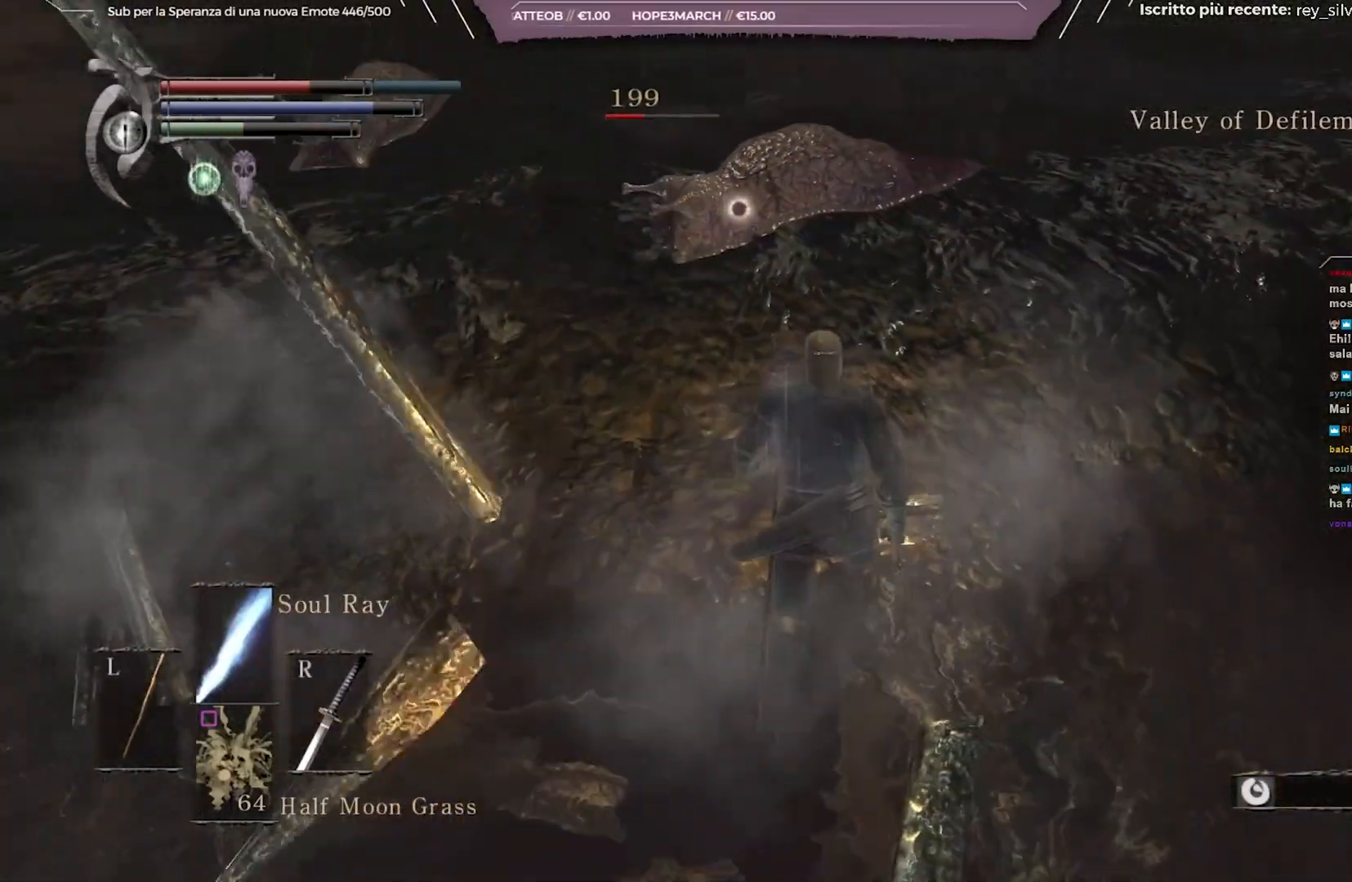
{"buttons": [], "left_stick": "up", "right_stick": "center", "events": [[367, "R1", "down"], [450, "R1", "up"]]}
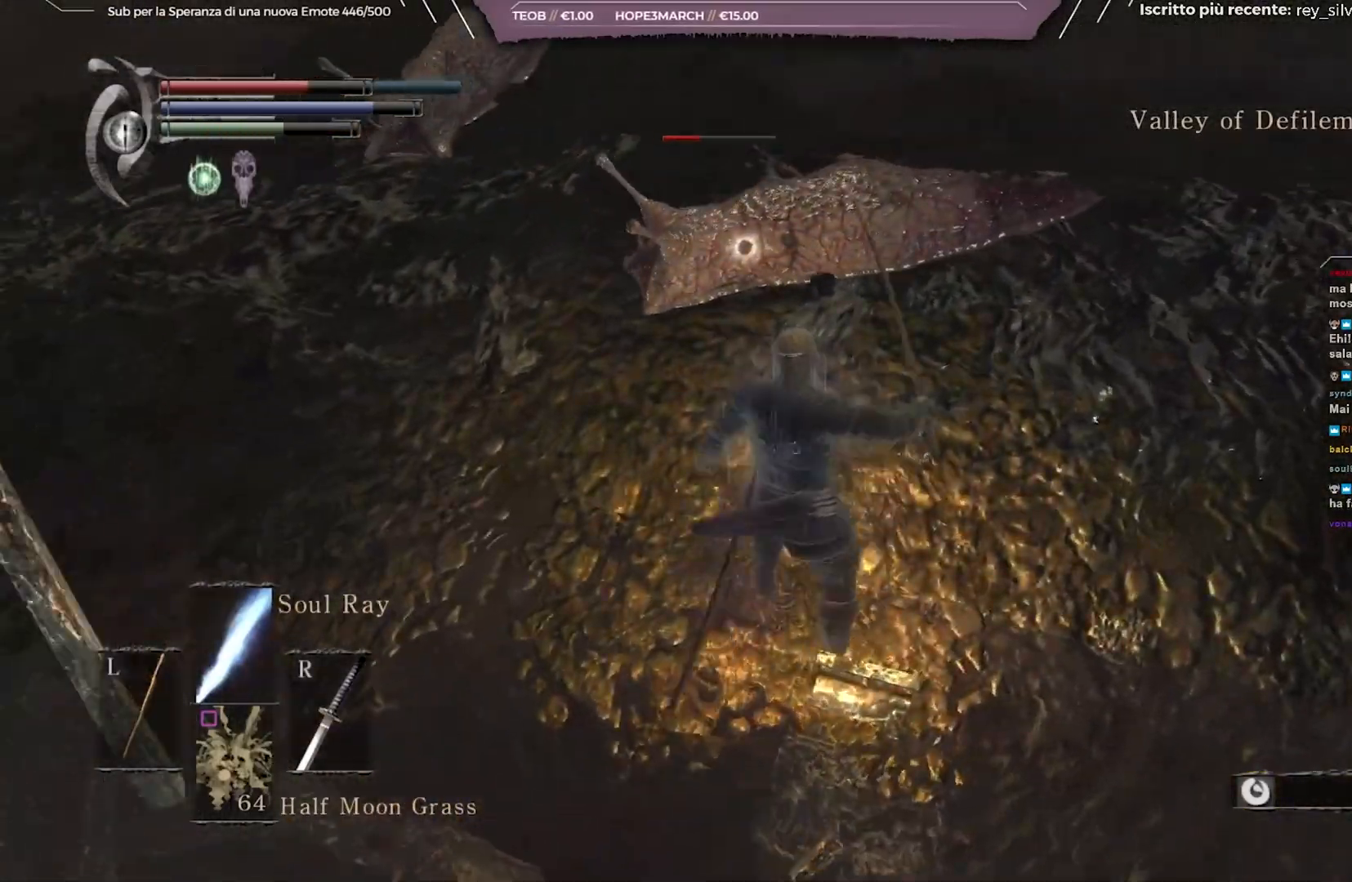
{"buttons": [], "left_stick": "up", "right_stick": "center", "events": []}
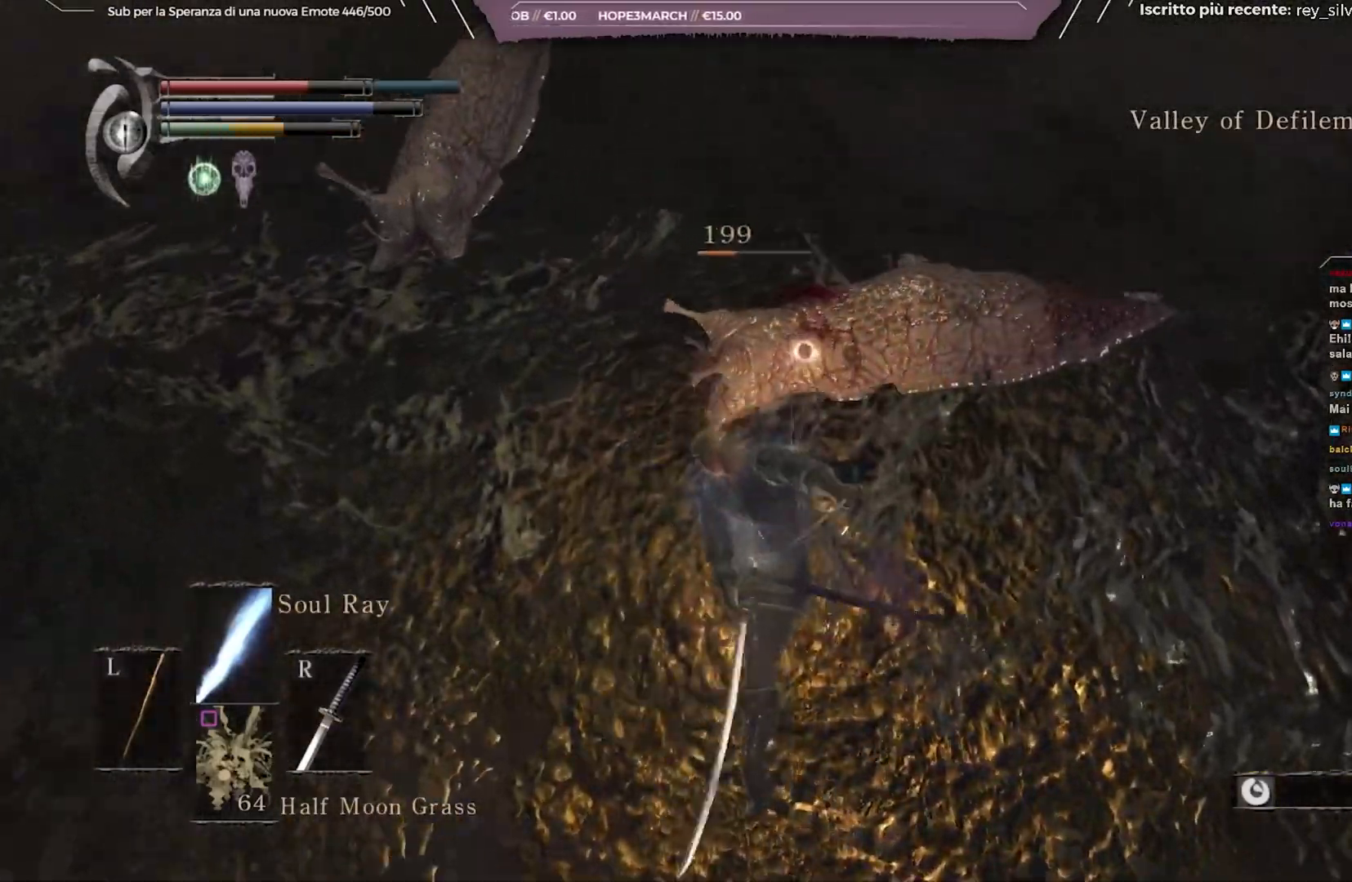
{"buttons": [], "left_stick": "up-left", "right_stick": "center", "events": [[67, "R3", "down"], [167, "R3", "up"], [183, "right_stick", "left"], [317, "left_stick", "up-left"], [367, "right_stick", "center"]]}
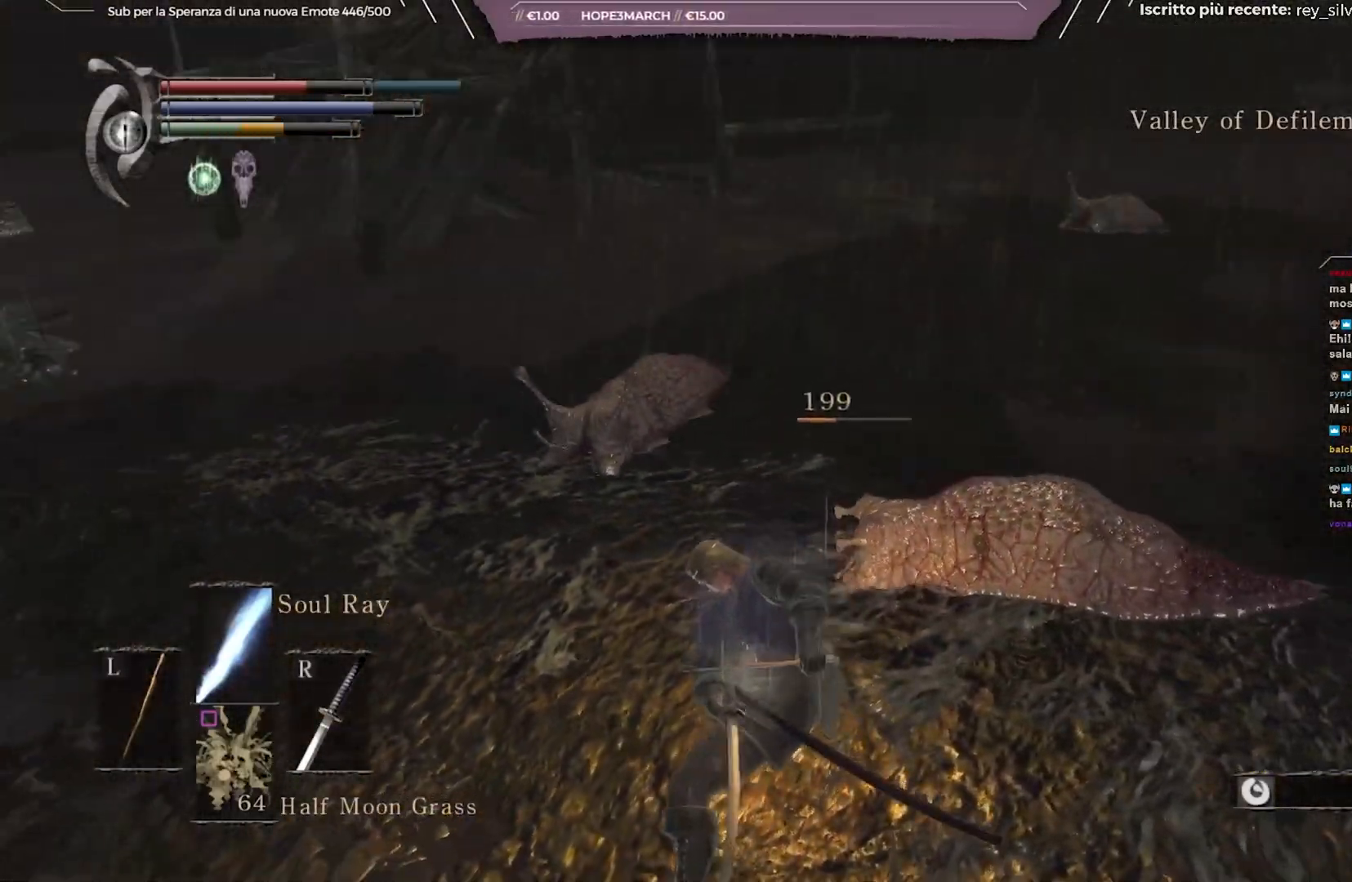
{"buttons": [], "left_stick": "up-right", "right_stick": "center", "events": [[50, "R3", "down"], [167, "R3", "up"], [383, "left_stick", "up-right"]]}
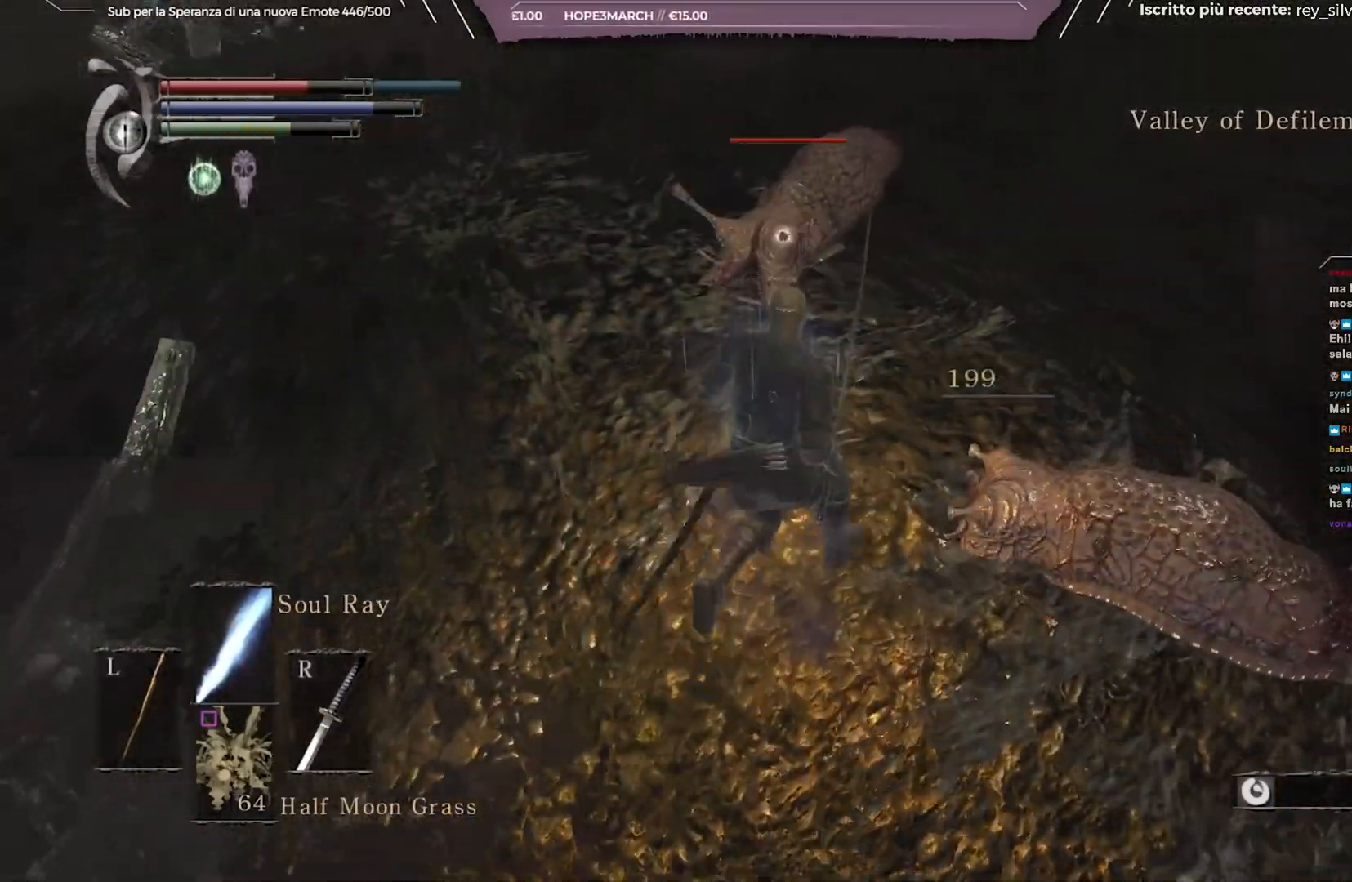
{"buttons": [], "left_stick": "up-right", "right_stick": "center", "events": []}
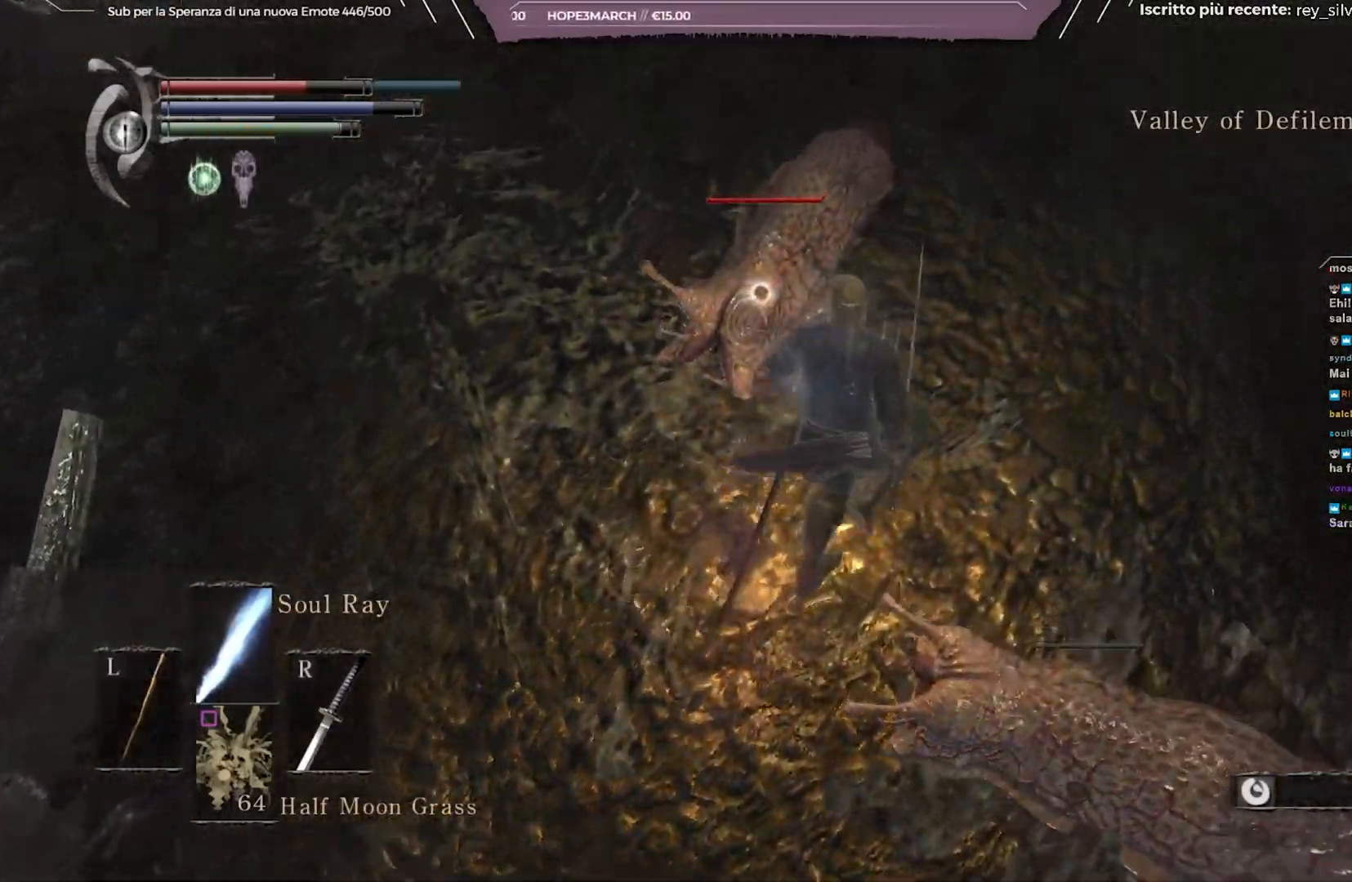
{"buttons": [], "left_stick": "up-right", "right_stick": "center", "events": []}
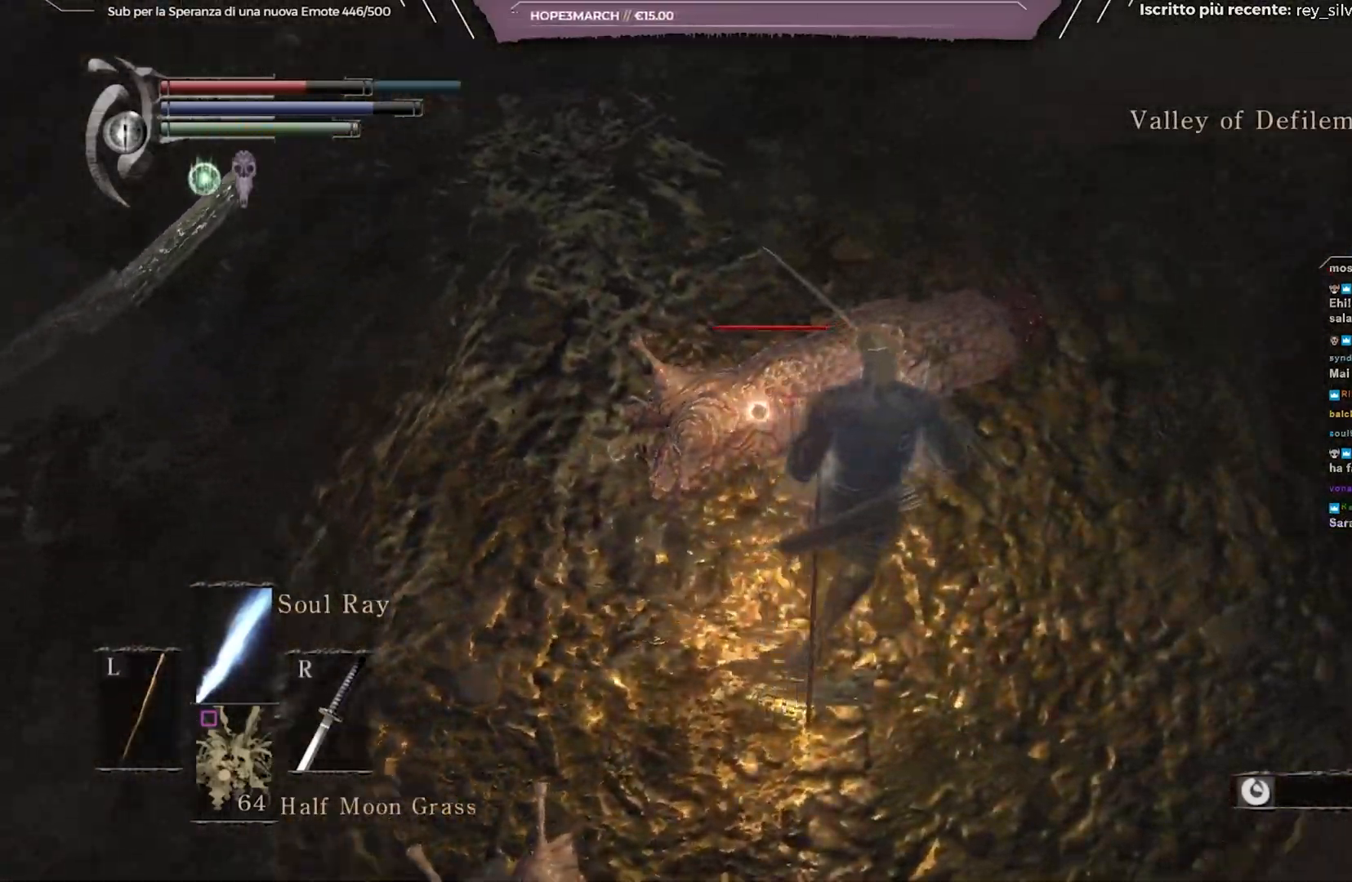
{"buttons": [], "left_stick": "down-right", "right_stick": "center", "events": [[17, "left_stick", "right"], [500, "left_stick", "down-right"]]}
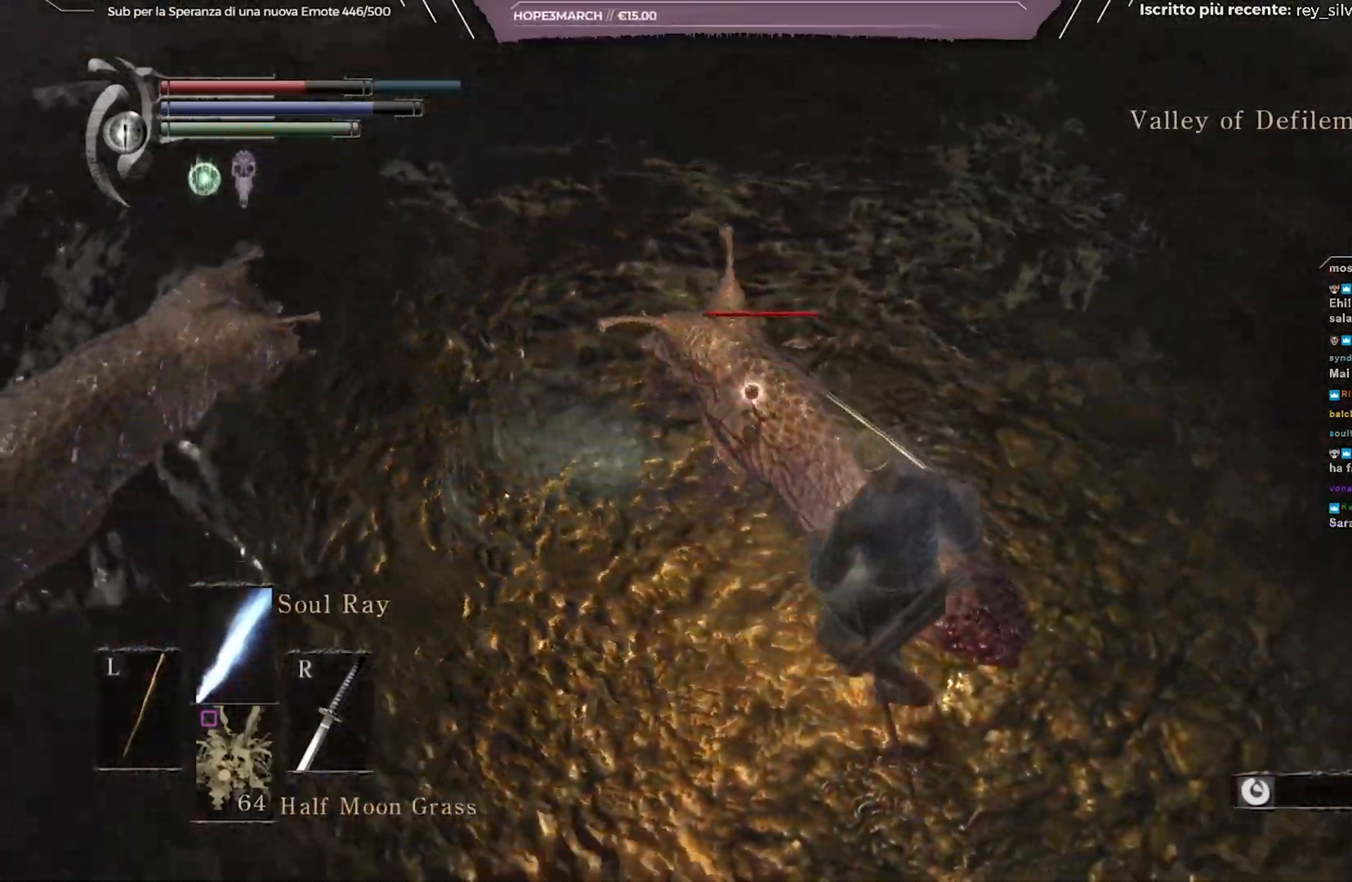
{"buttons": ["R1"], "left_stick": "center", "right_stick": "center", "events": [[133, "right_stick", "down-right"], [267, "right_stick", "center"], [300, "left_stick", "center"], [450, "R1", "down"]]}
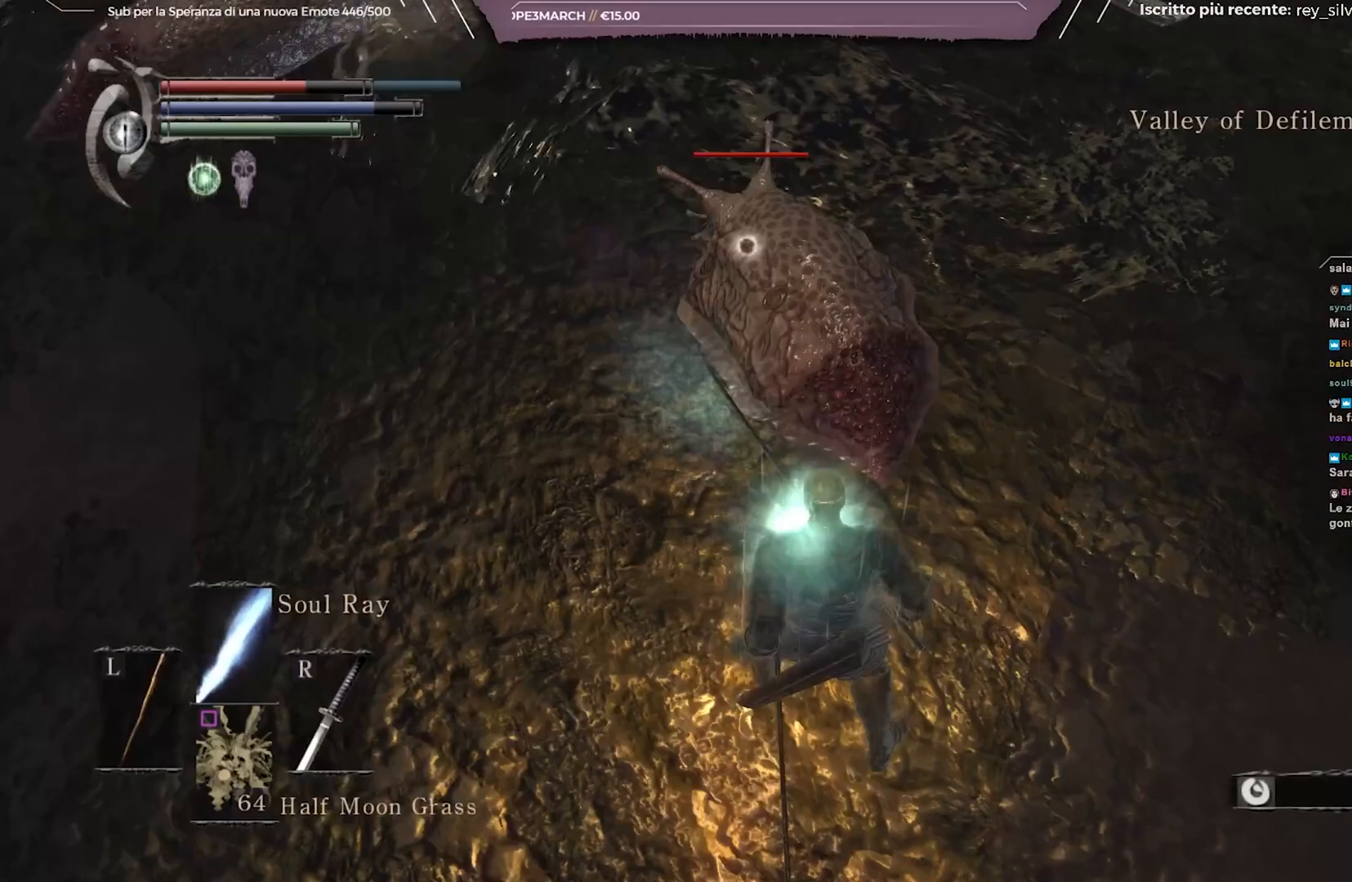
{"buttons": [], "left_stick": "center", "right_stick": "center", "events": [[83, "R1", "up"]]}
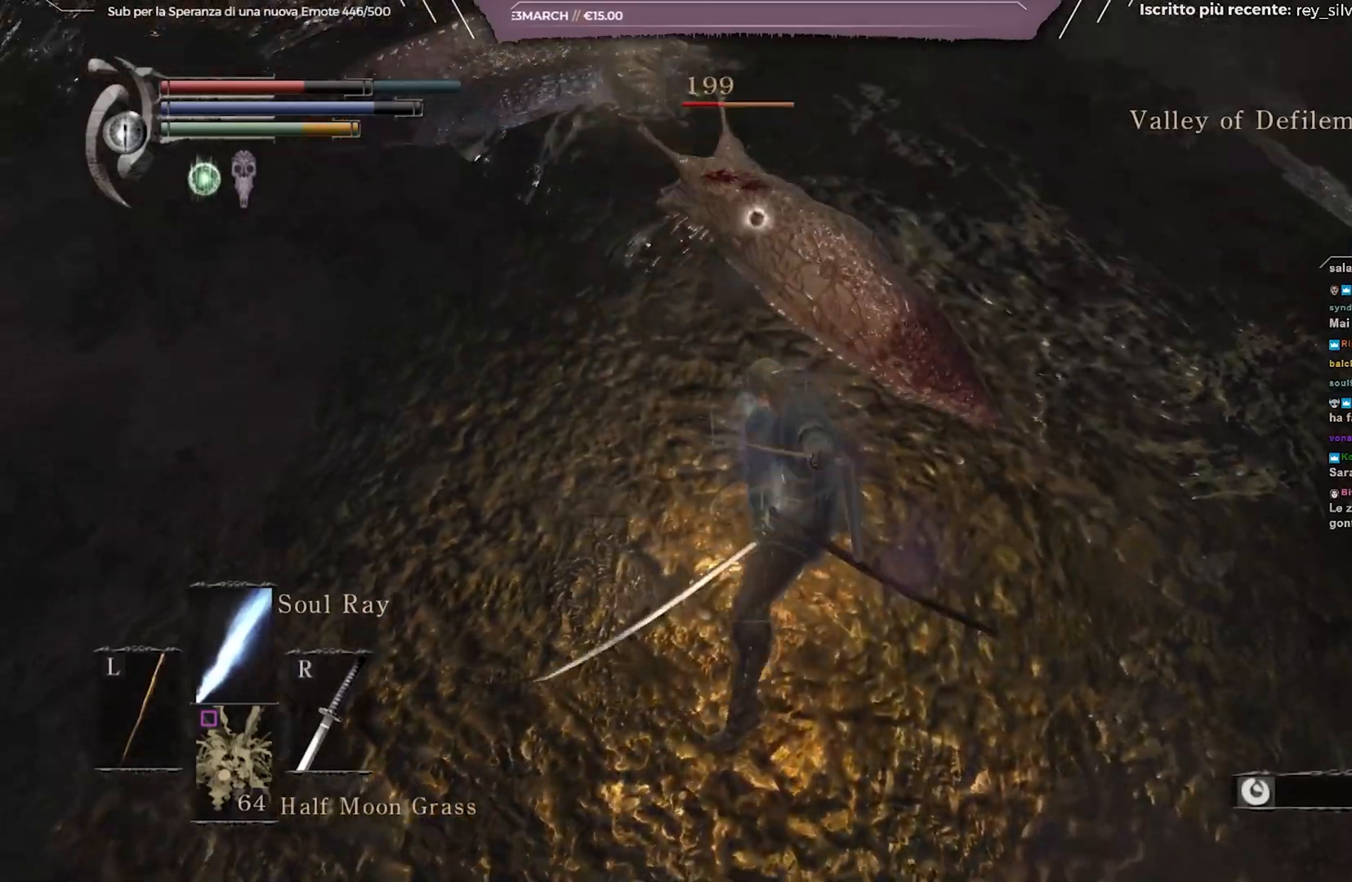
{"buttons": [], "left_stick": "center", "right_stick": "center", "events": [[67, "R1", "down"], [183, "R1", "up"]]}
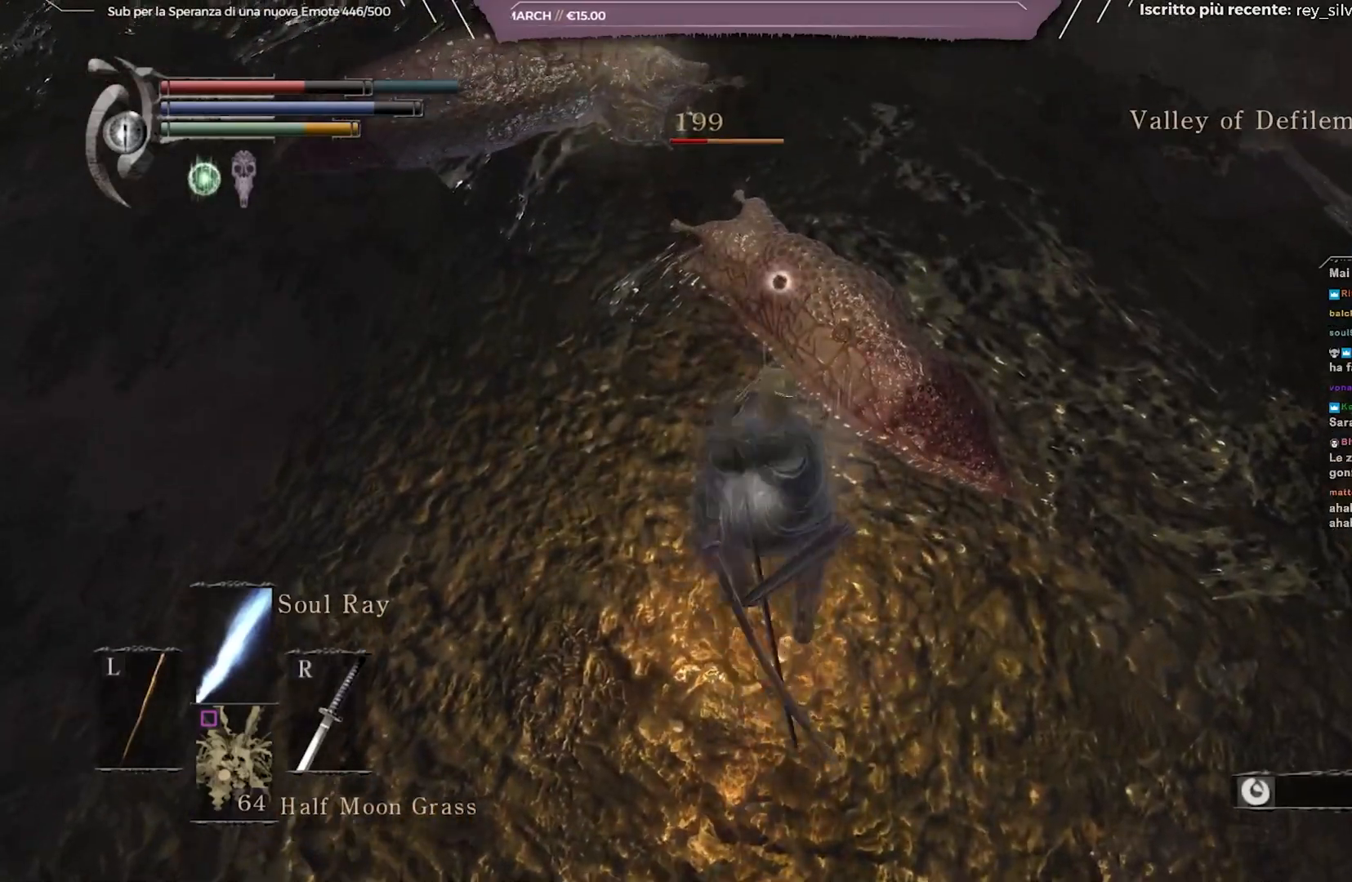
{"buttons": [], "left_stick": "center", "right_stick": "left", "events": [[100, "R3", "down"], [200, "R3", "up"], [300, "right_stick", "left"]]}
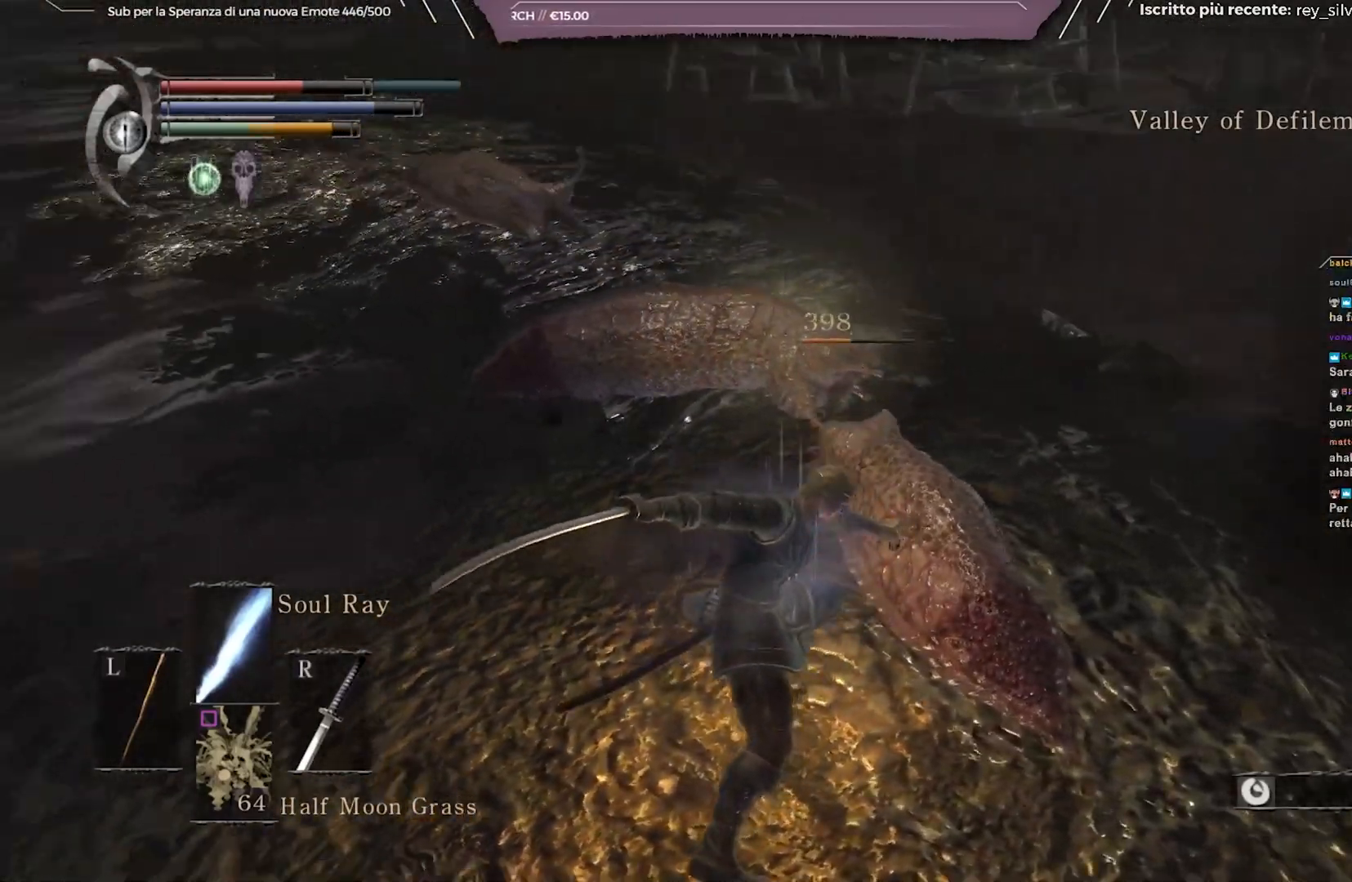
{"buttons": [], "left_stick": "up", "right_stick": "center", "events": [[33, "left_stick", "down-left"], [33, "right_stick", "center"], [83, "left_stick", "left"], [433, "left_stick", "up"]]}
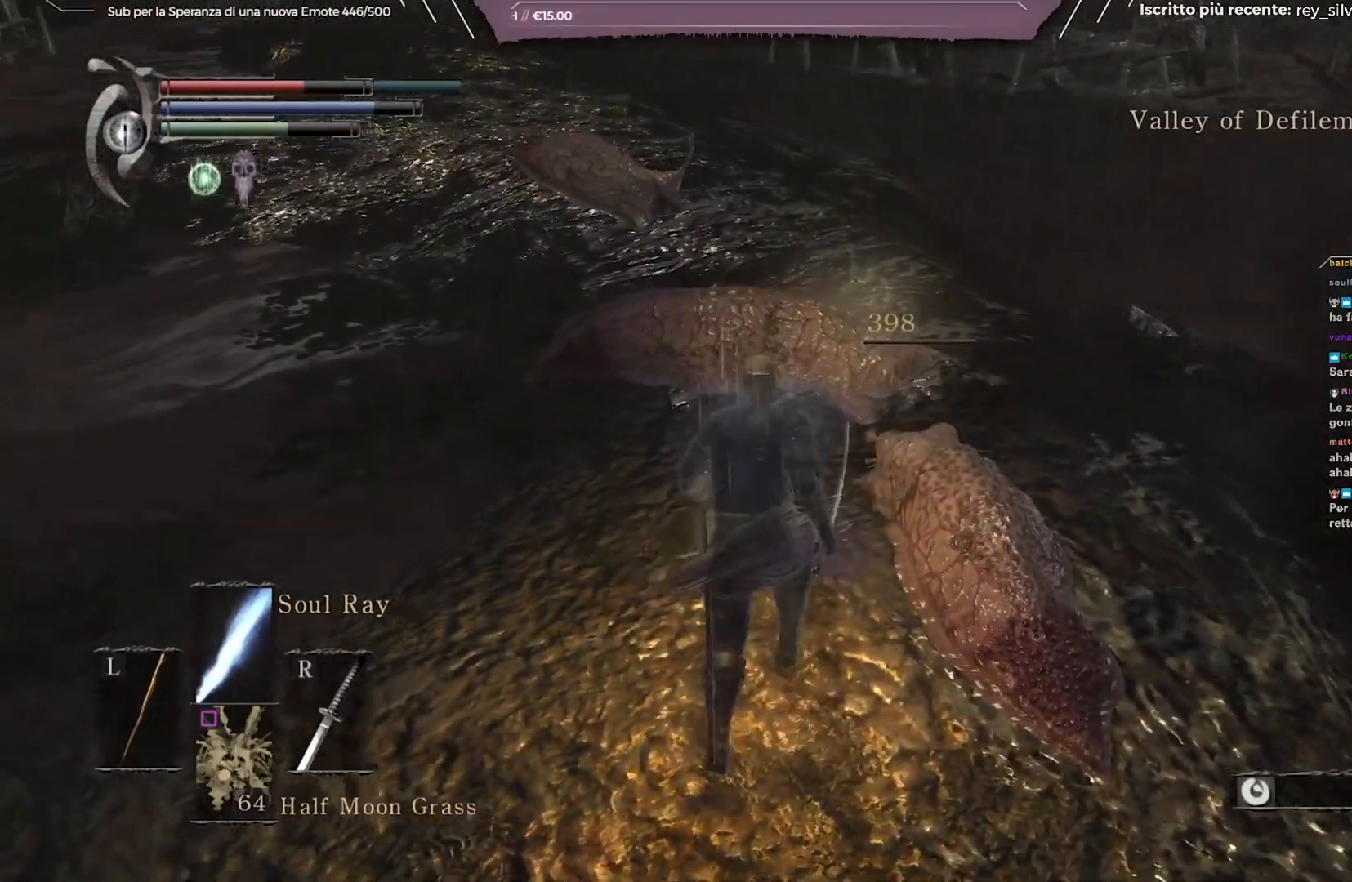
{"buttons": ["A"], "left_stick": "up", "right_stick": "center", "events": [[450, "A", "down"]]}
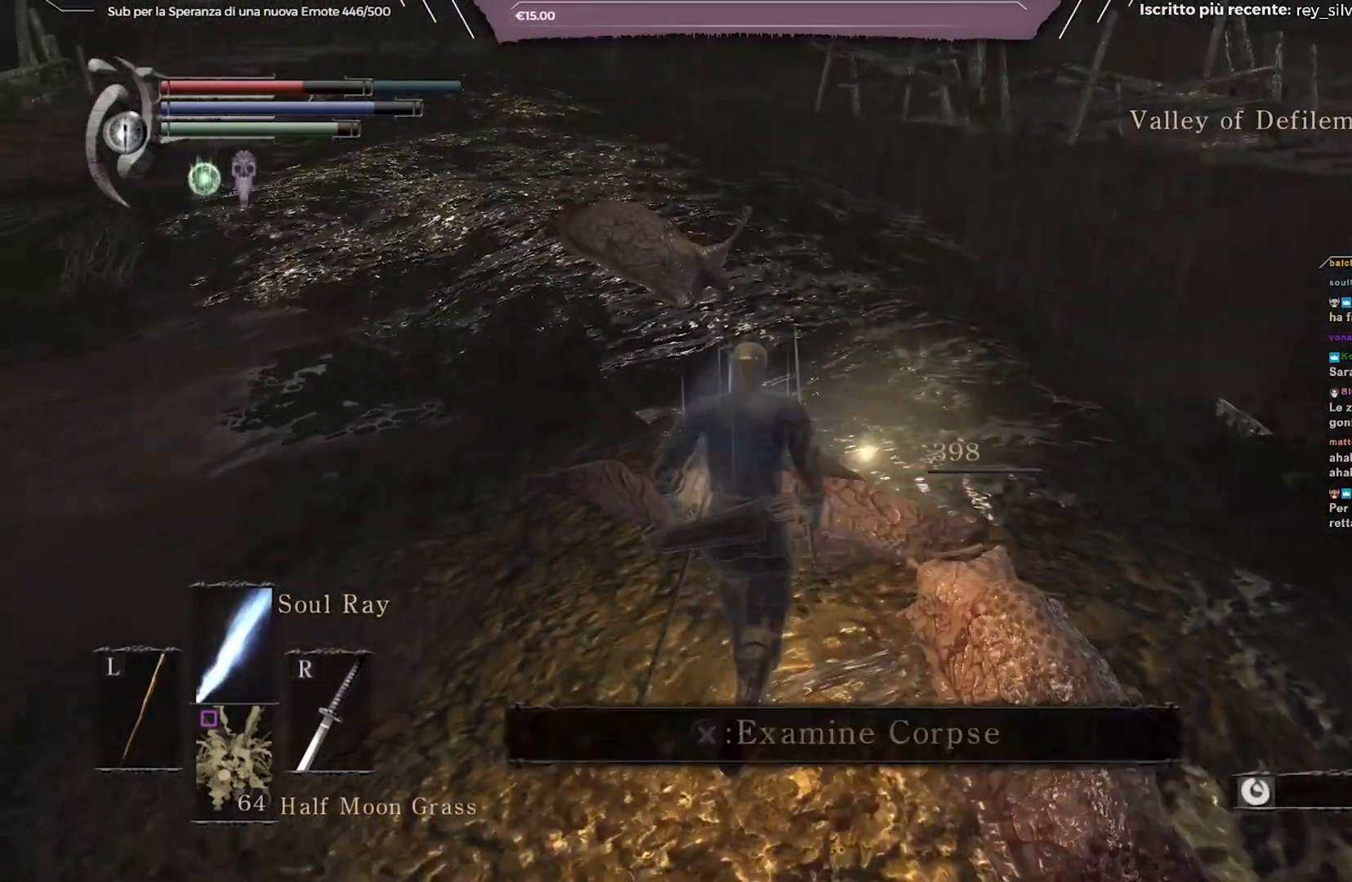
{"buttons": [], "left_stick": "up", "right_stick": "left", "events": [[33, "A", "up"], [433, "right_stick", "left"]]}
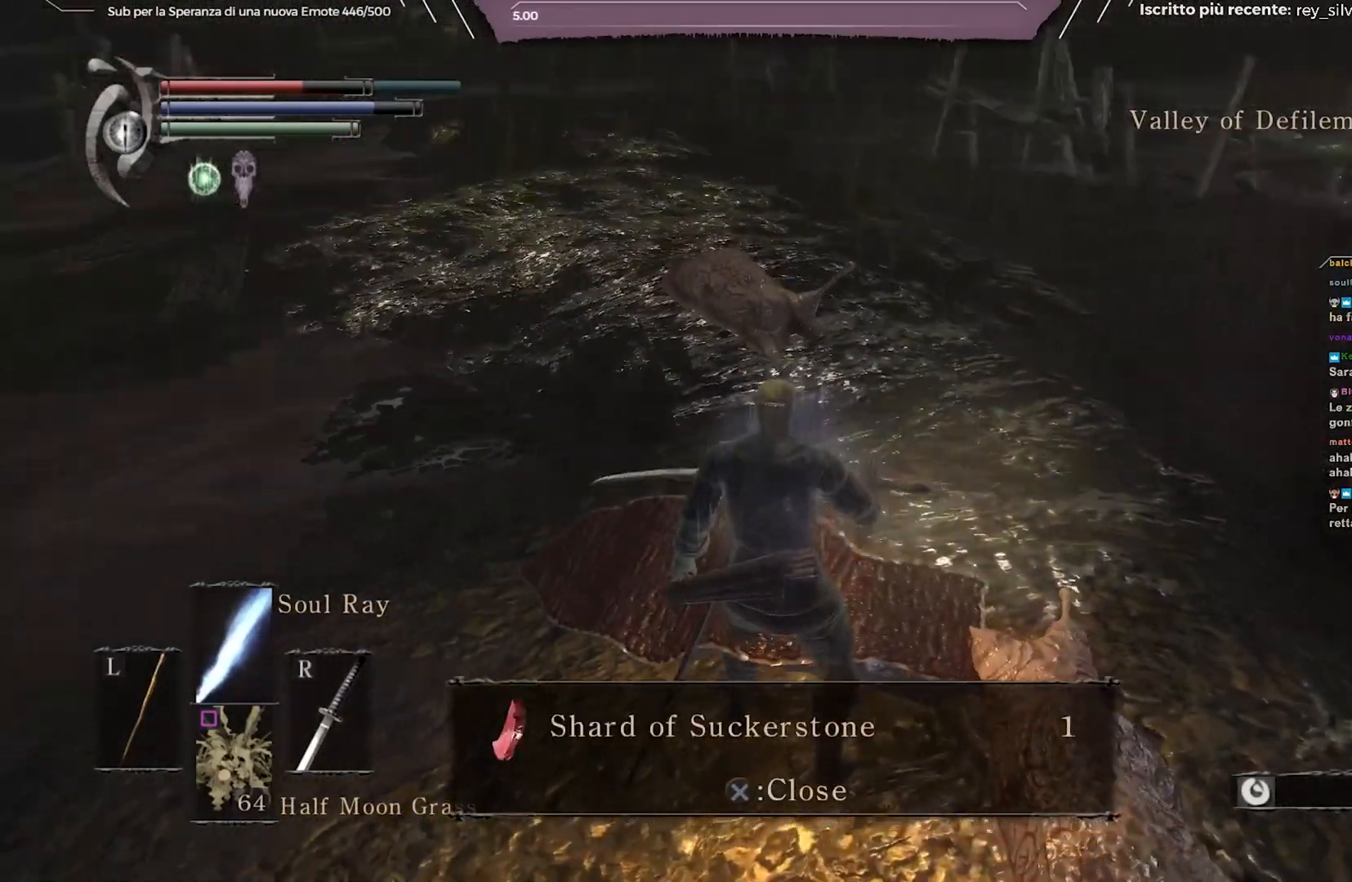
{"buttons": [], "left_stick": "up", "right_stick": "center", "events": [[117, "right_stick", "center"], [183, "A", "down"], [300, "A", "up"]]}
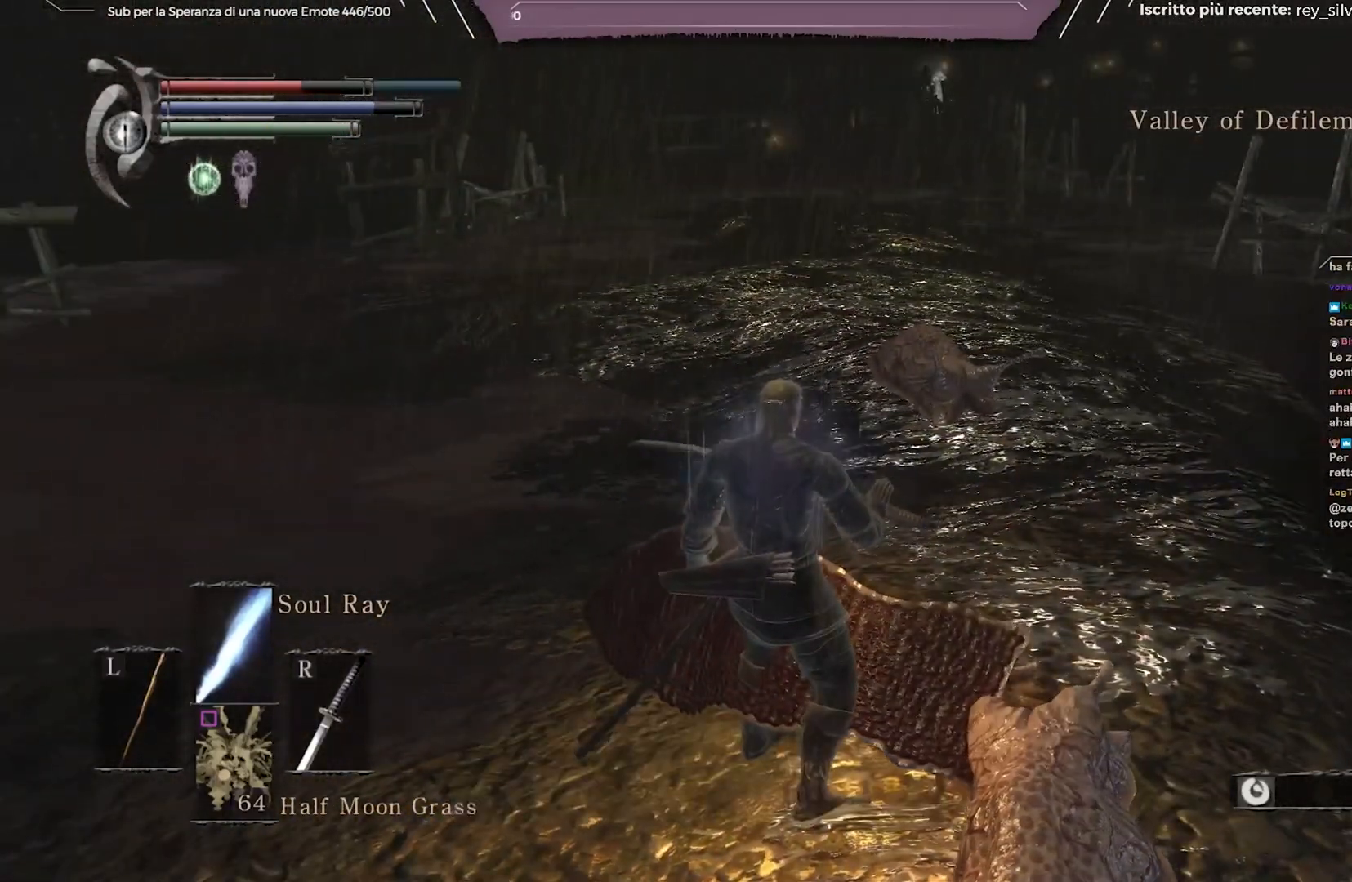
{"buttons": [], "left_stick": "up", "right_stick": "center", "events": [[117, "right_stick", "left"], [200, "right_stick", "center"]]}
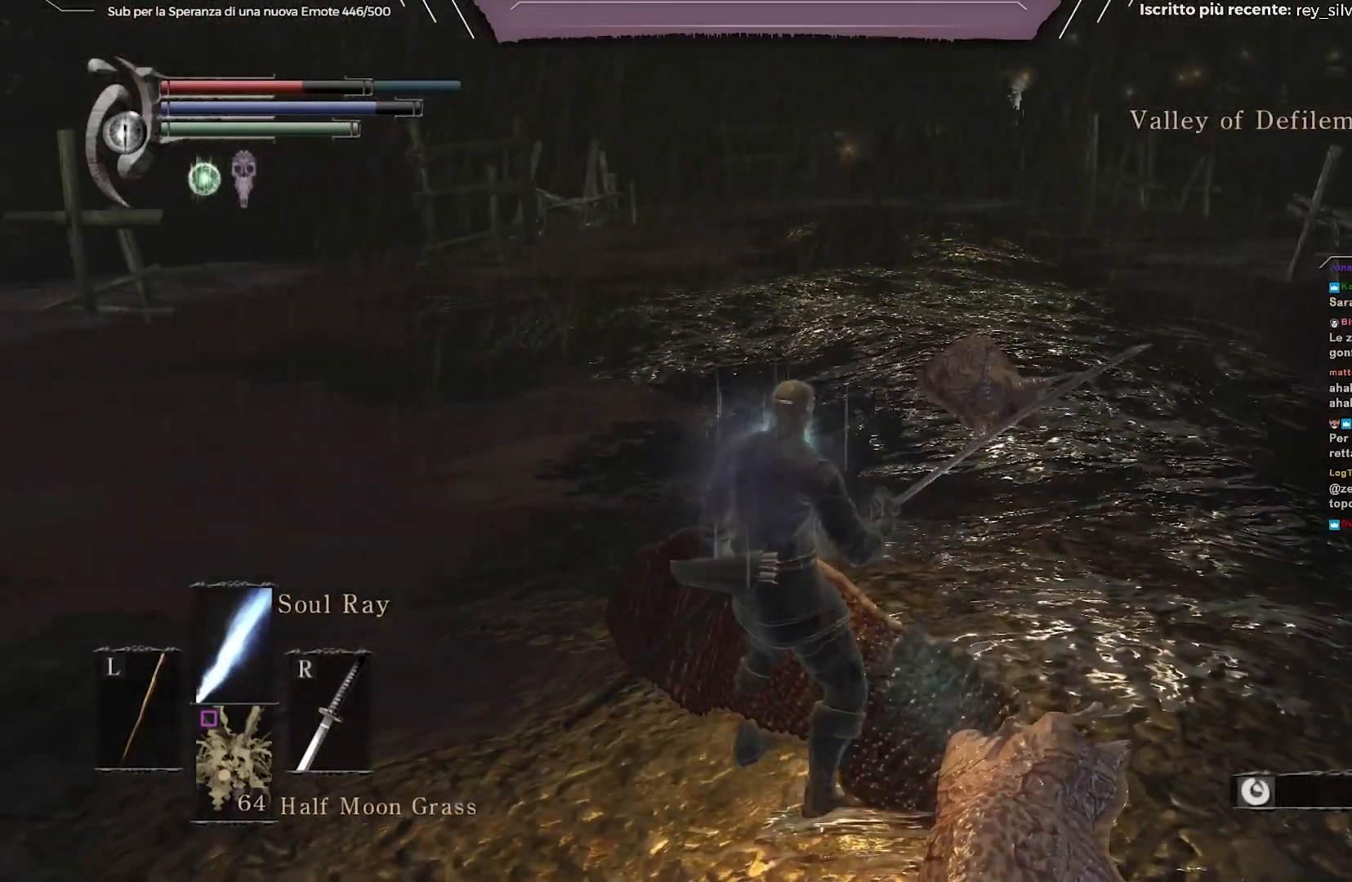
{"buttons": [], "left_stick": "up", "right_stick": "center", "events": []}
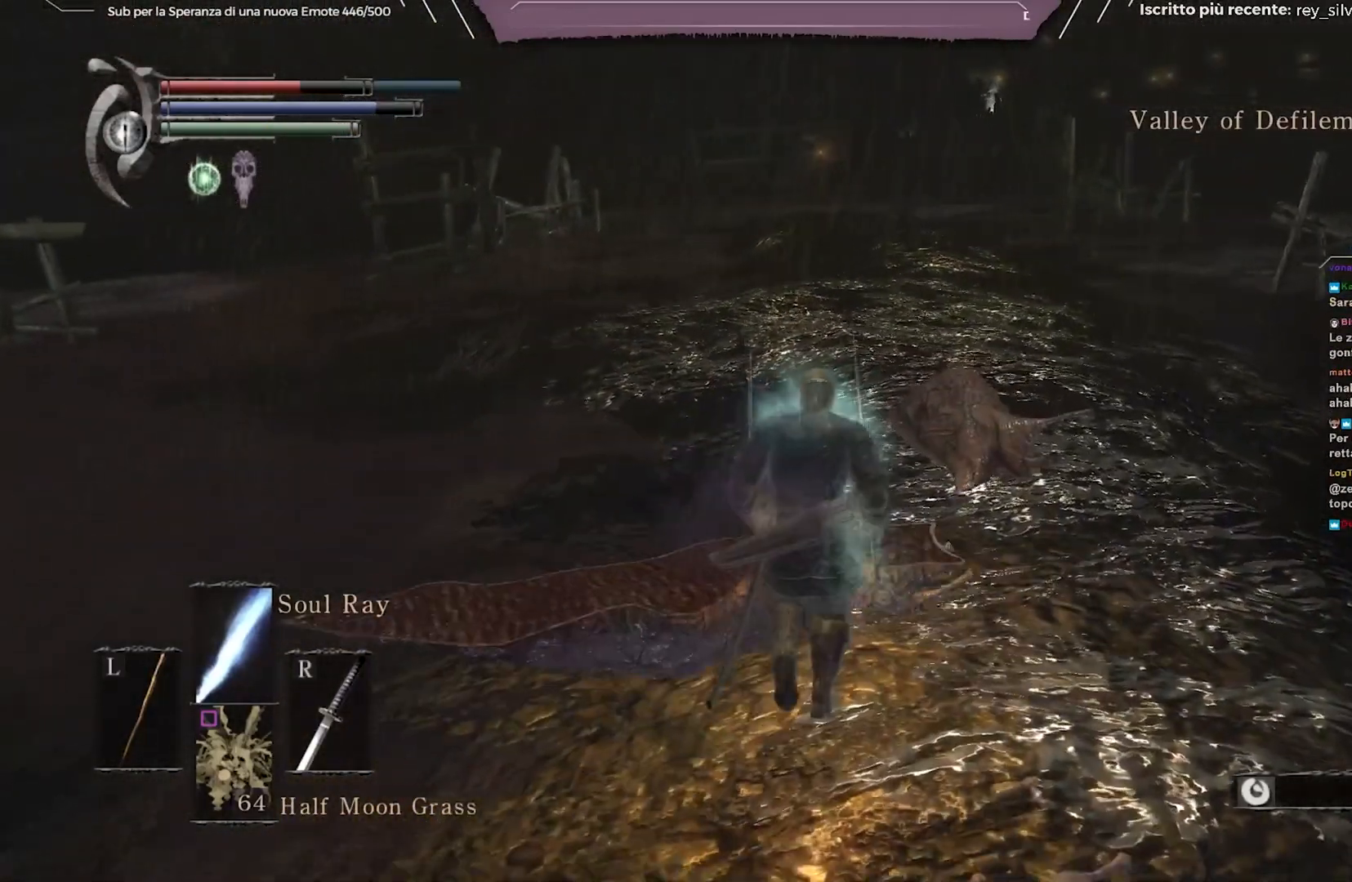
{"buttons": [], "left_stick": "up-right", "right_stick": "down-right", "events": [[233, "R1", "down"], [233, "right_stick", "down-right"], [333, "R1", "up"], [333, "left_stick", "up-right"]]}